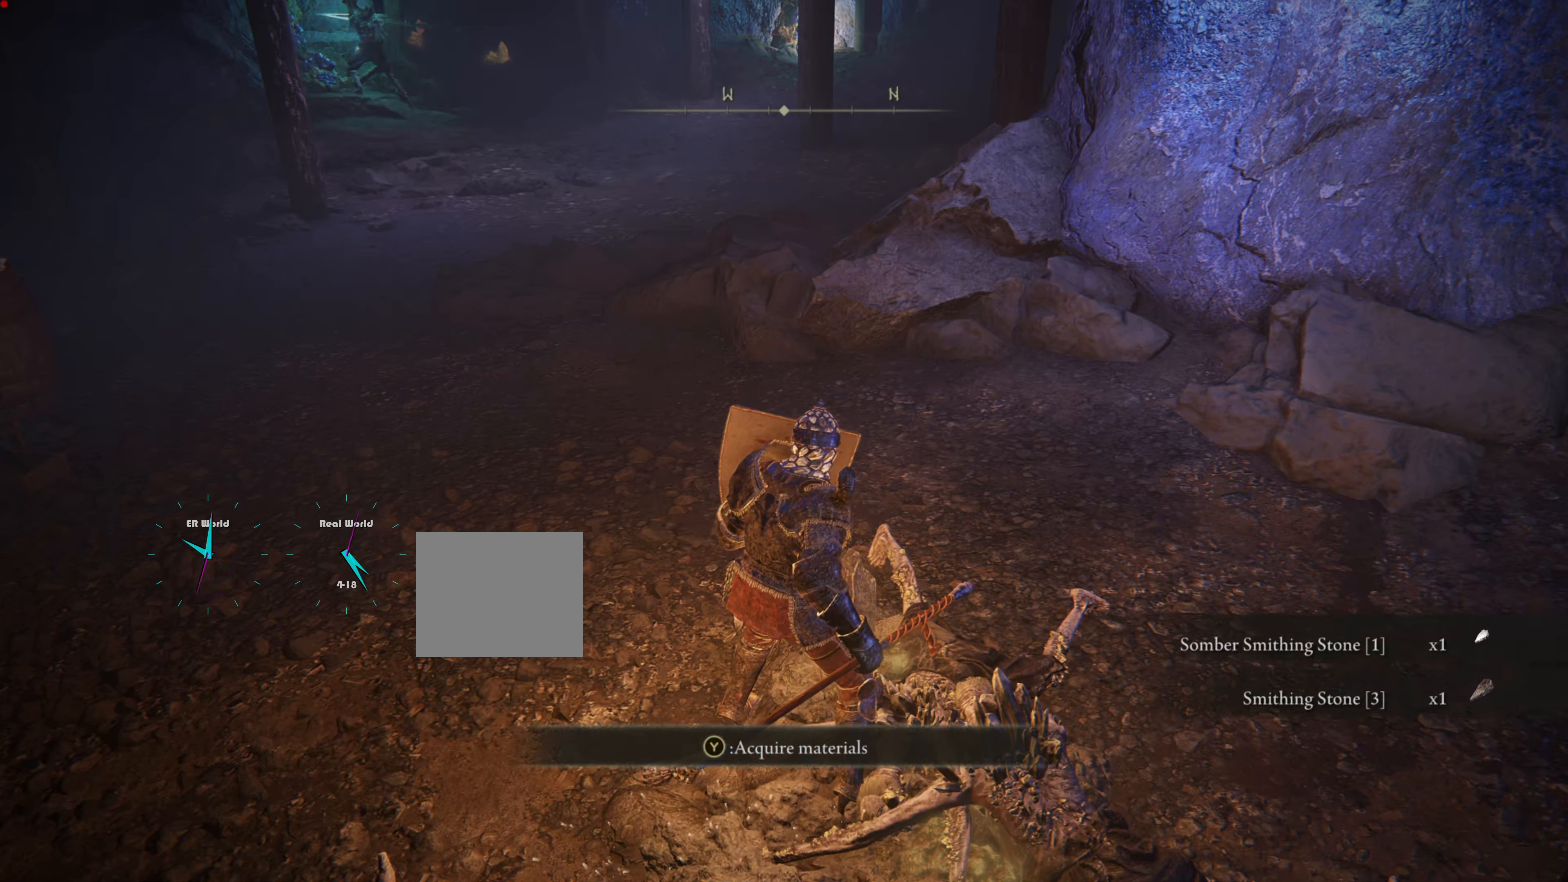
Gameplay with a controller (PlayStation layout); each line is a JSON object with the inputs held at the frame after it. "events" lists button and stick changes between this image and that frame as [ms after this image, input, new state], when the widget could be followed in between.
{"buttons": ["TRIANGLE", "L1"], "left_stick": "up", "right_stick": "center", "events": [[317, "TRIANGLE", "down"]]}
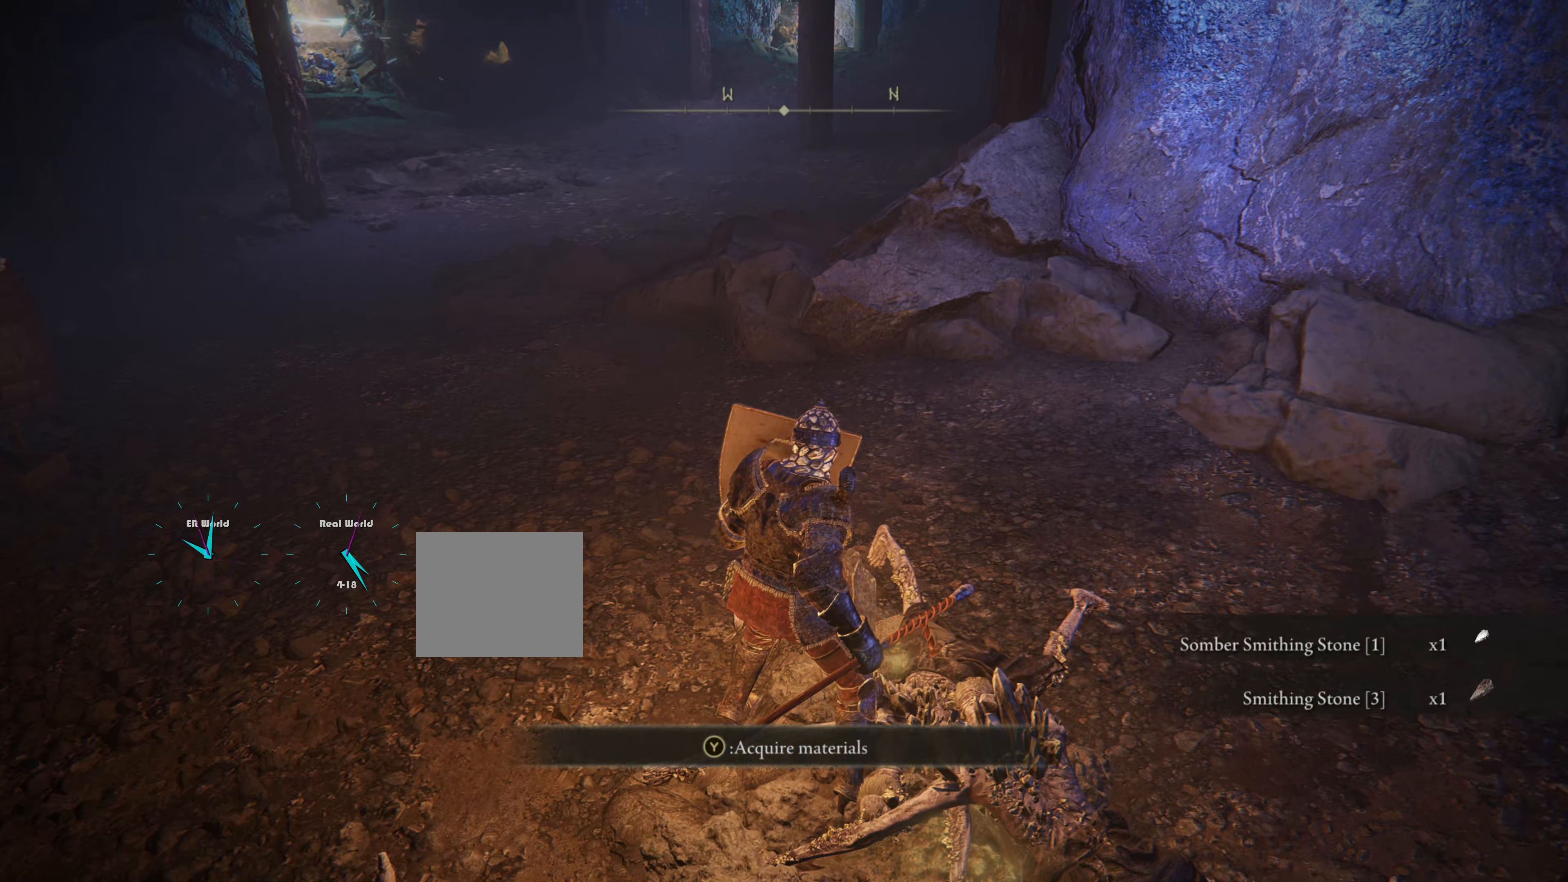
{"buttons": ["L1"], "left_stick": "center", "right_stick": "left", "events": [[34, "TRIANGLE", "up"], [484, "left_stick", "center"], [484, "right_stick", "left"]]}
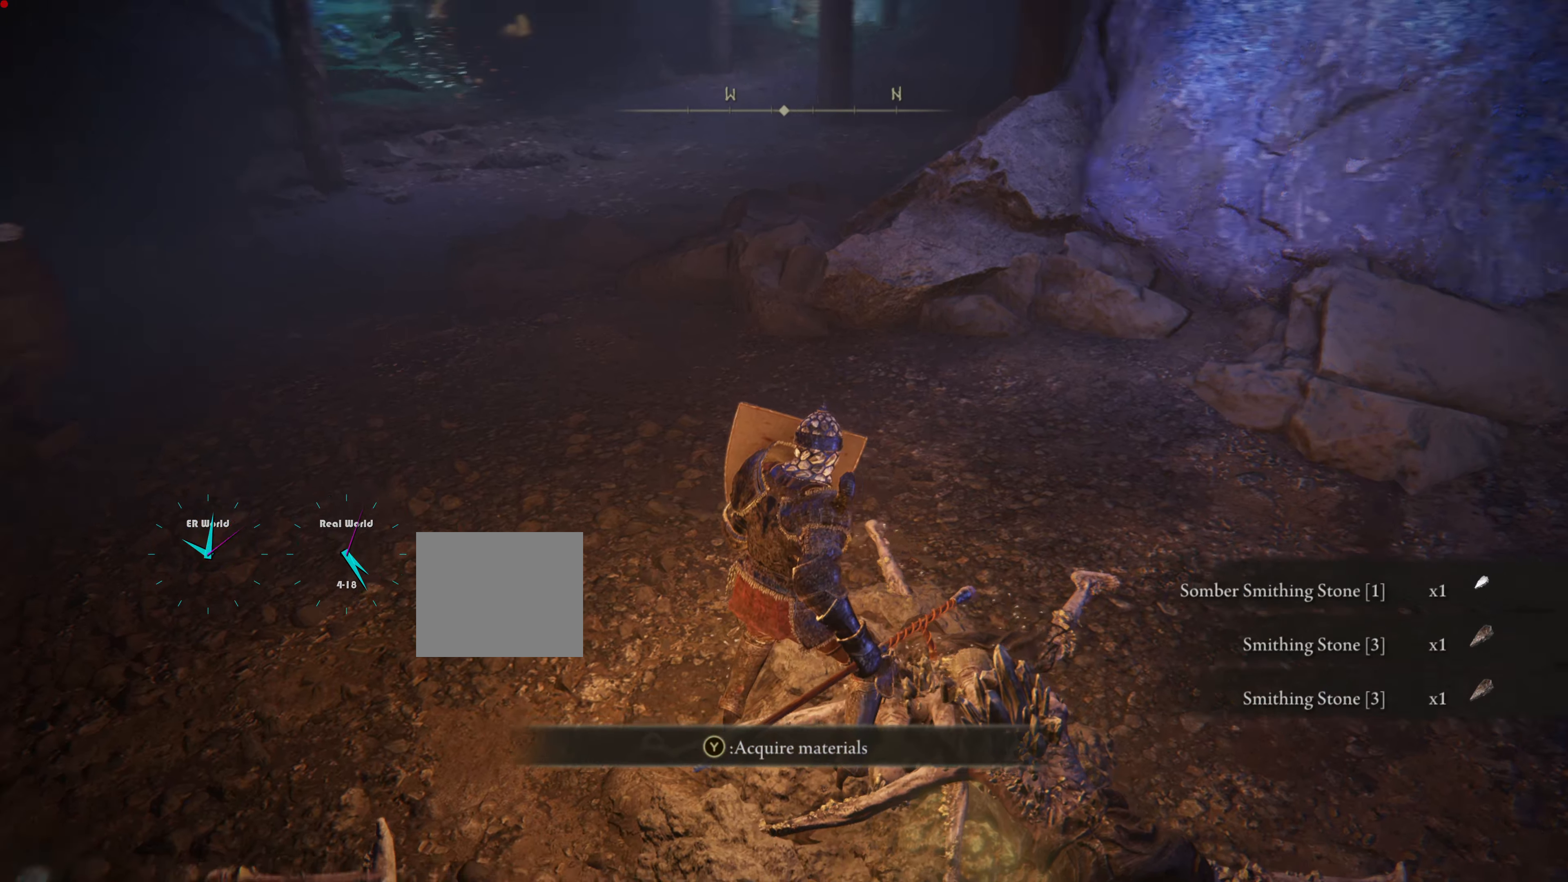
{"buttons": ["L1"], "left_stick": "center", "right_stick": "center", "events": [[300, "right_stick", "center"]]}
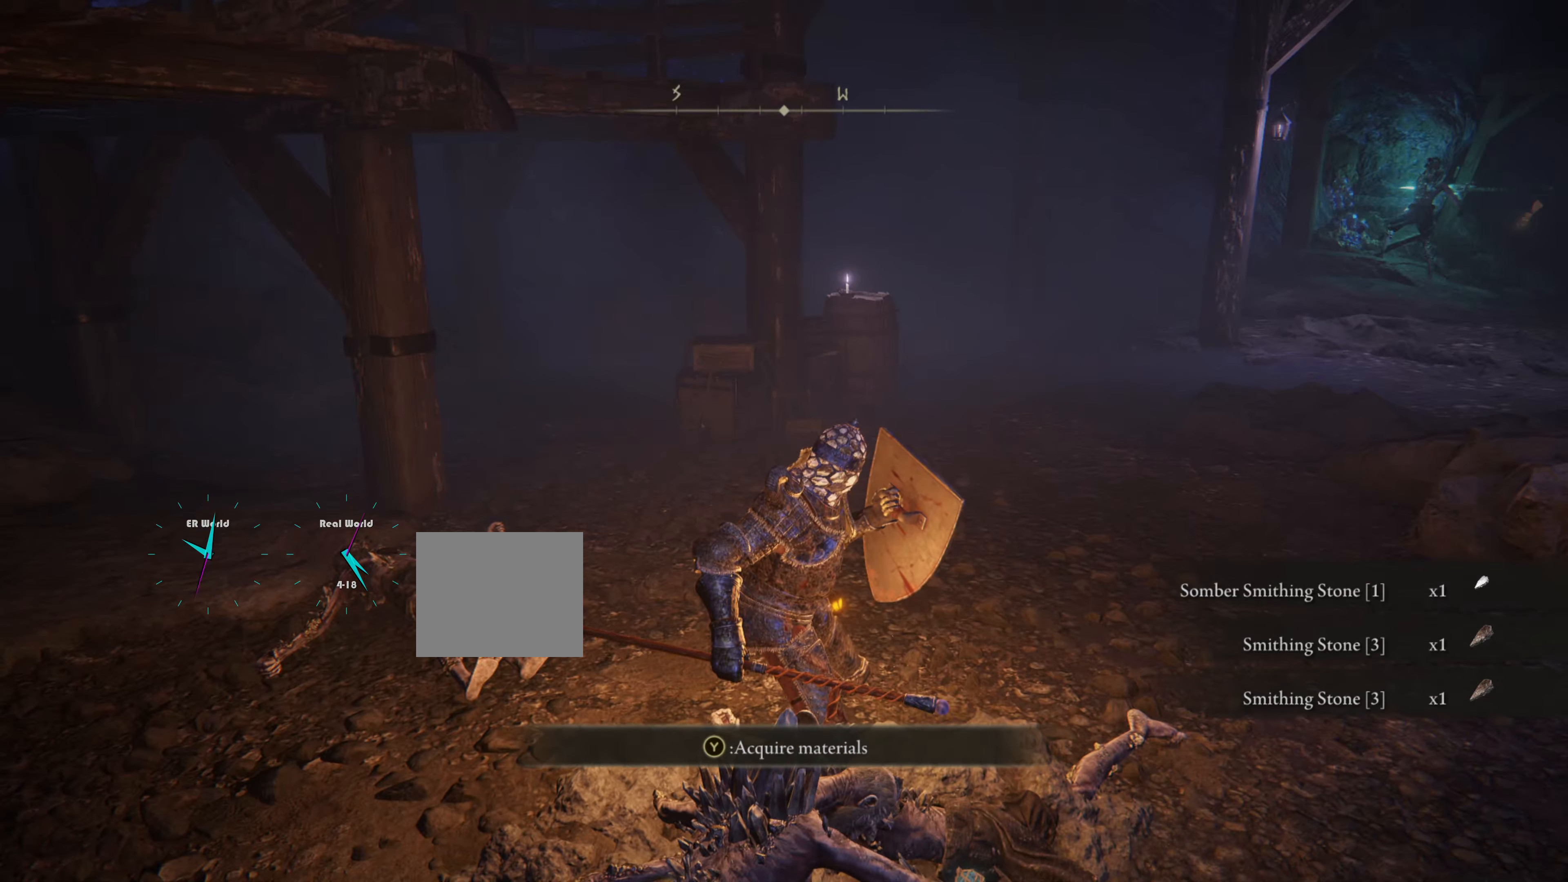
{"buttons": ["L1"], "left_stick": "center", "right_stick": "center", "events": [[50, "TRIANGLE", "down"], [234, "TRIANGLE", "up"]]}
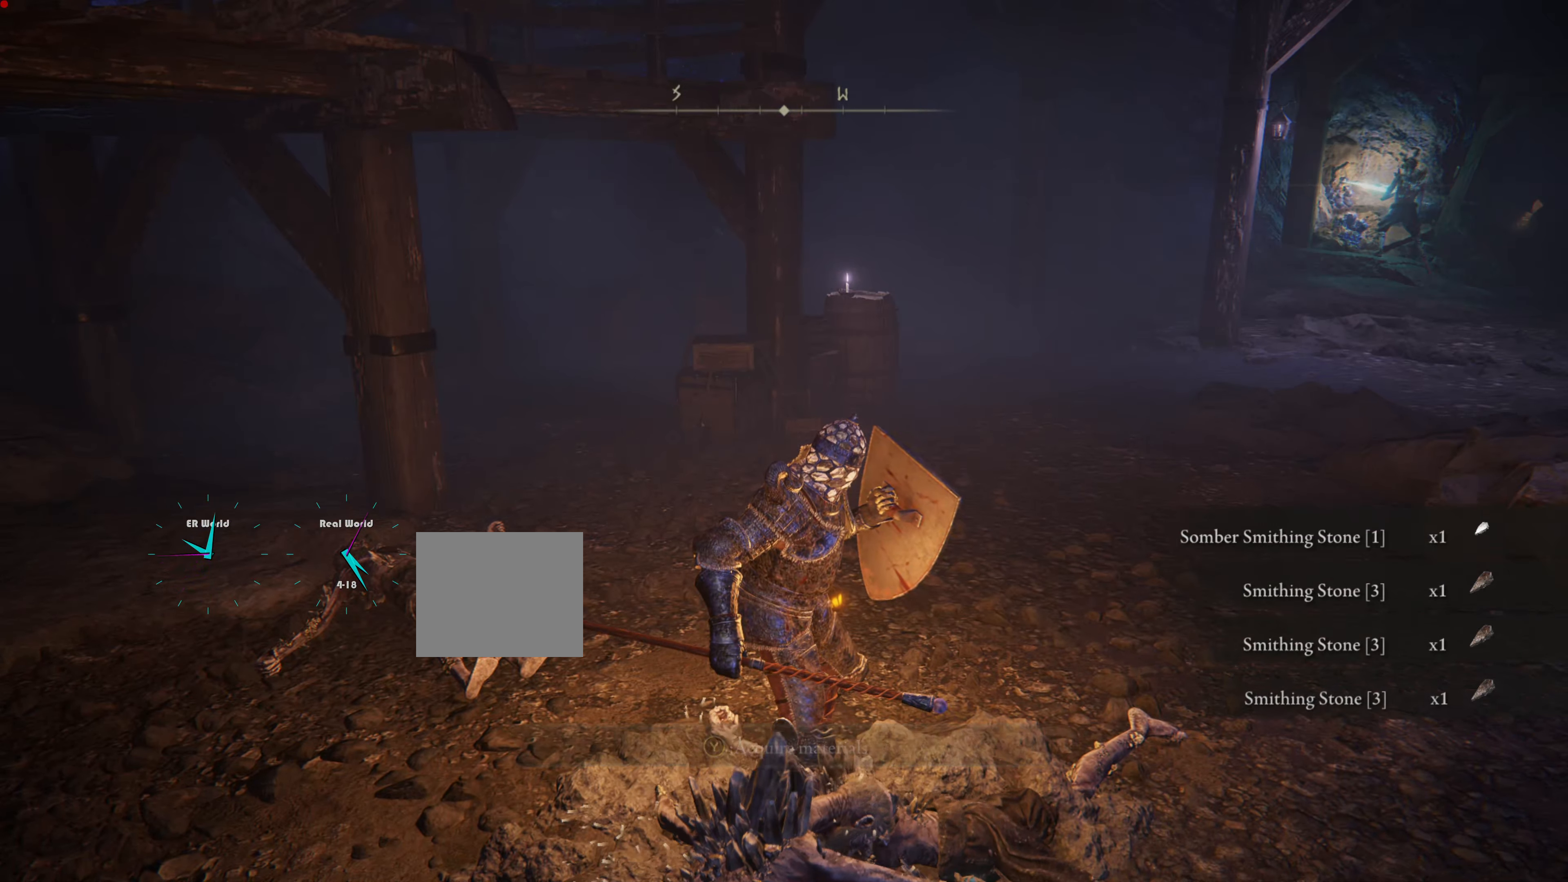
{"buttons": ["L1"], "left_stick": "center", "right_stick": "left", "events": [[233, "right_stick", "left"]]}
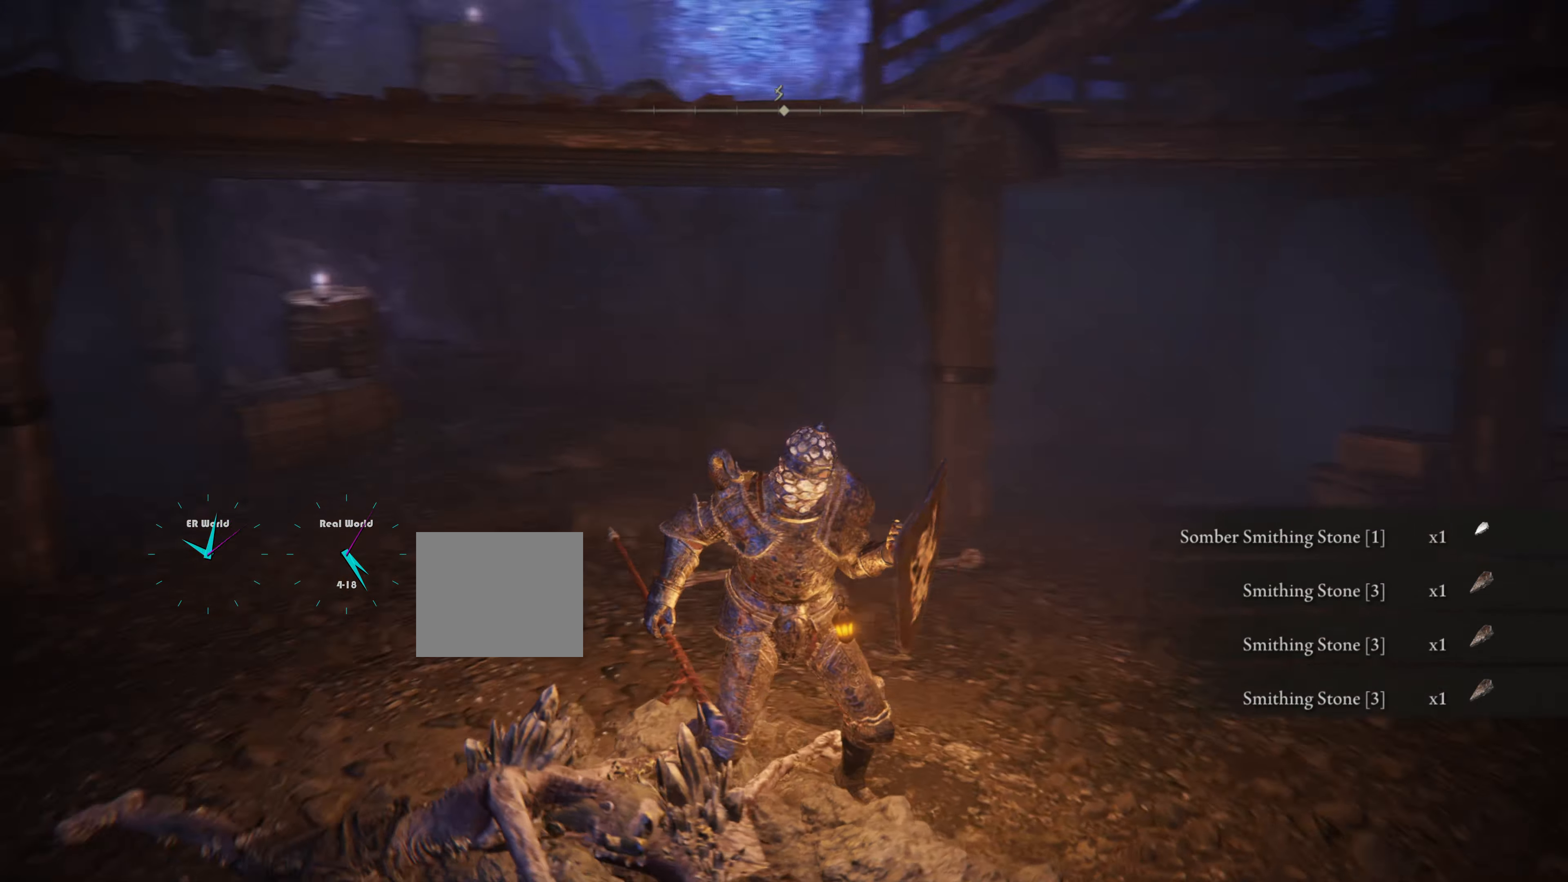
{"buttons": ["L1"], "left_stick": "center", "right_stick": "center", "events": [[17, "right_stick", "center"], [150, "TRIANGLE", "down"], [351, "TRIANGLE", "up"]]}
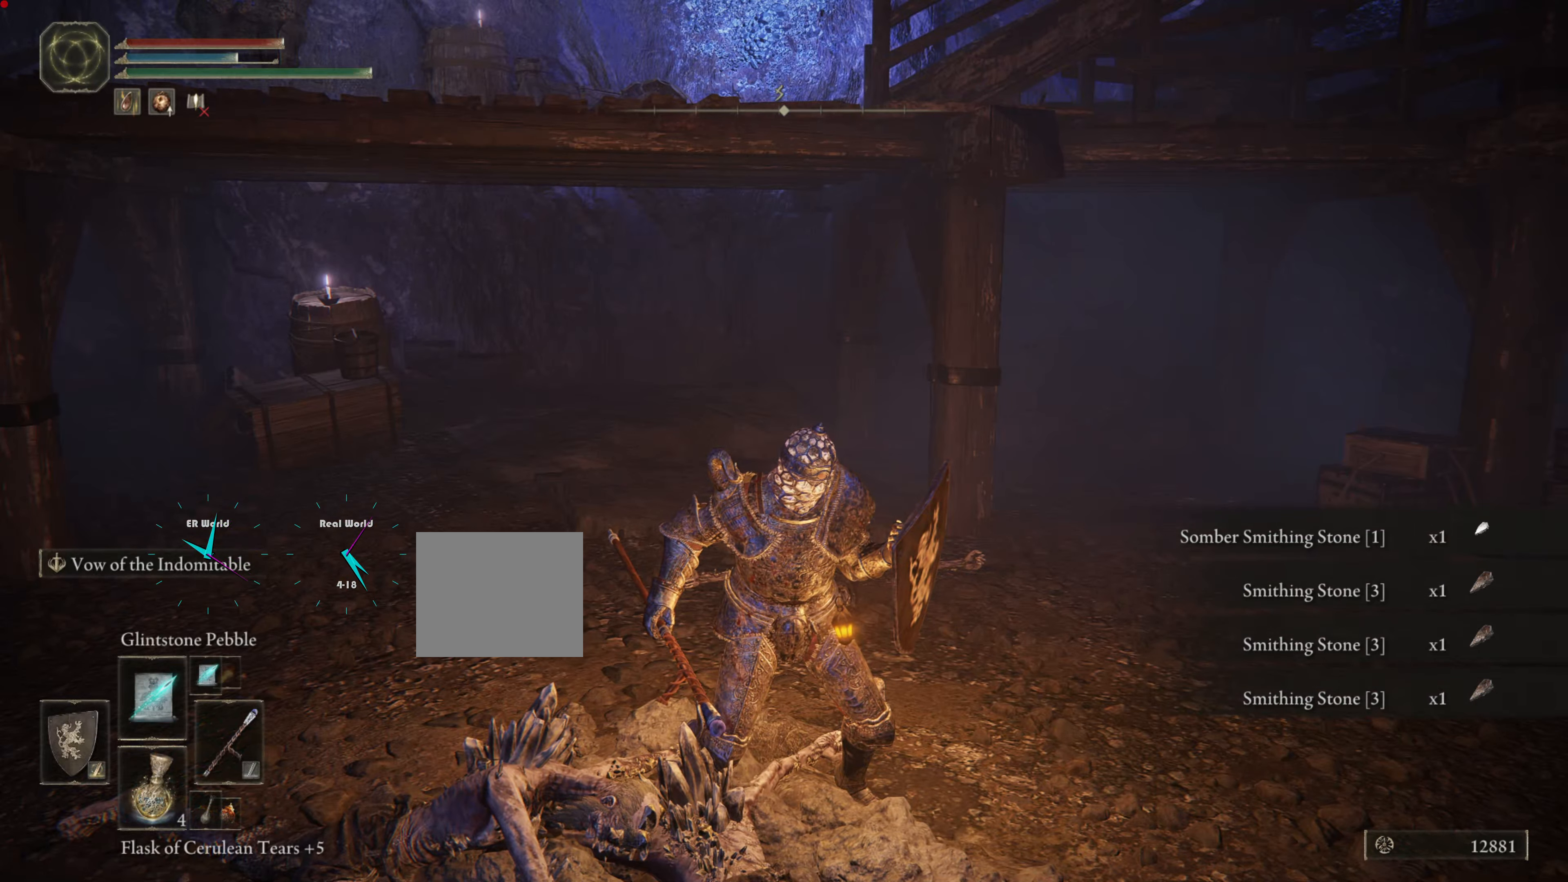
{"buttons": ["L1"], "left_stick": "center", "right_stick": "center", "events": []}
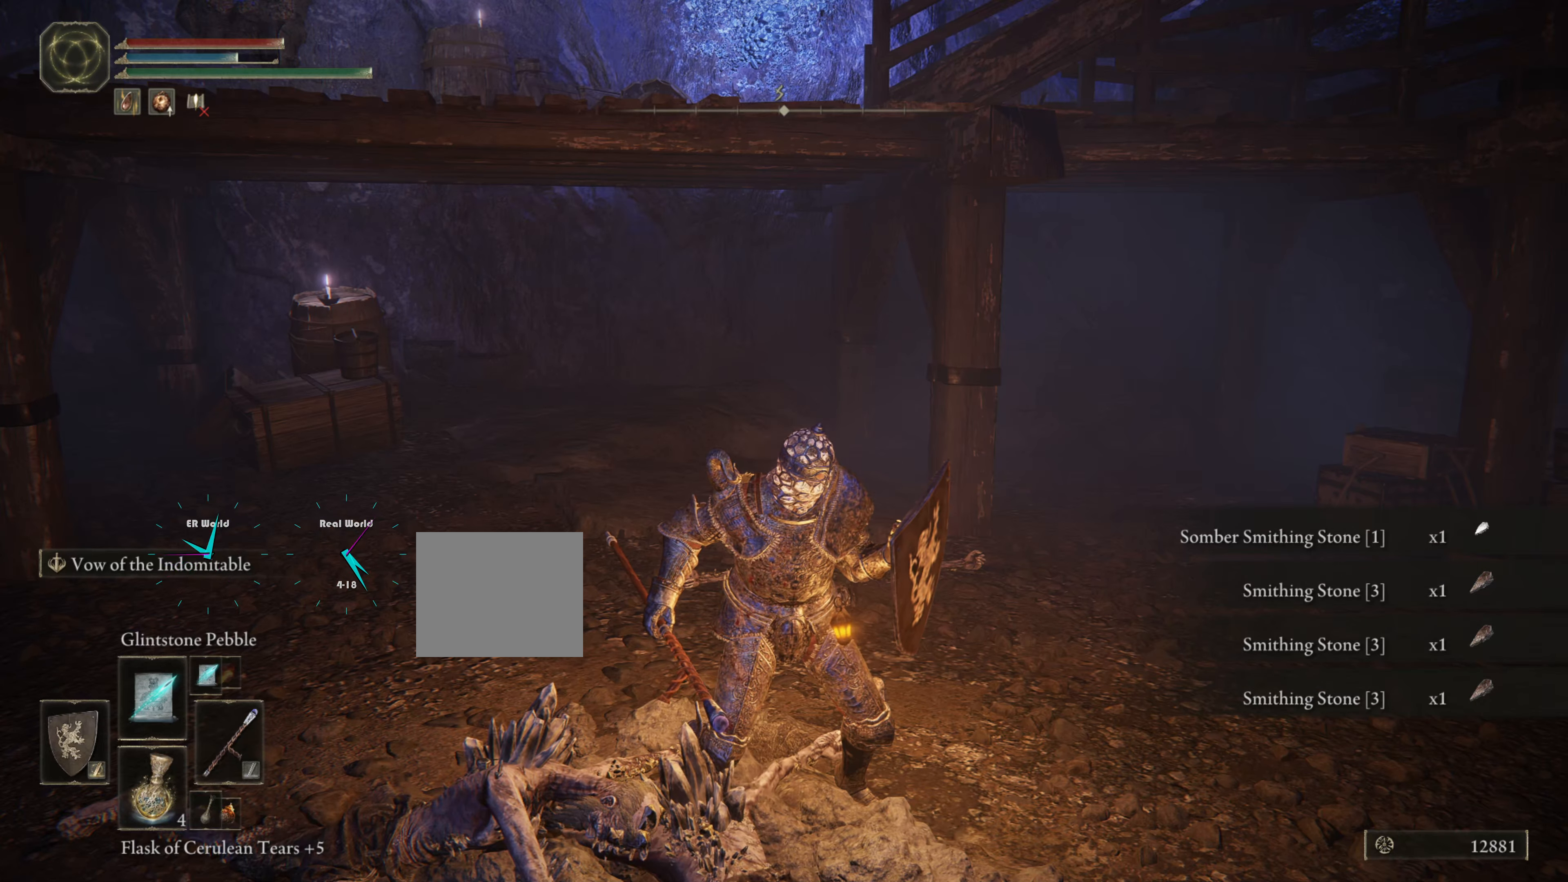
{"buttons": ["L1"], "left_stick": "up", "right_stick": "center", "events": [[34, "right_stick", "right"], [401, "left_stick", "up"], [418, "right_stick", "center"]]}
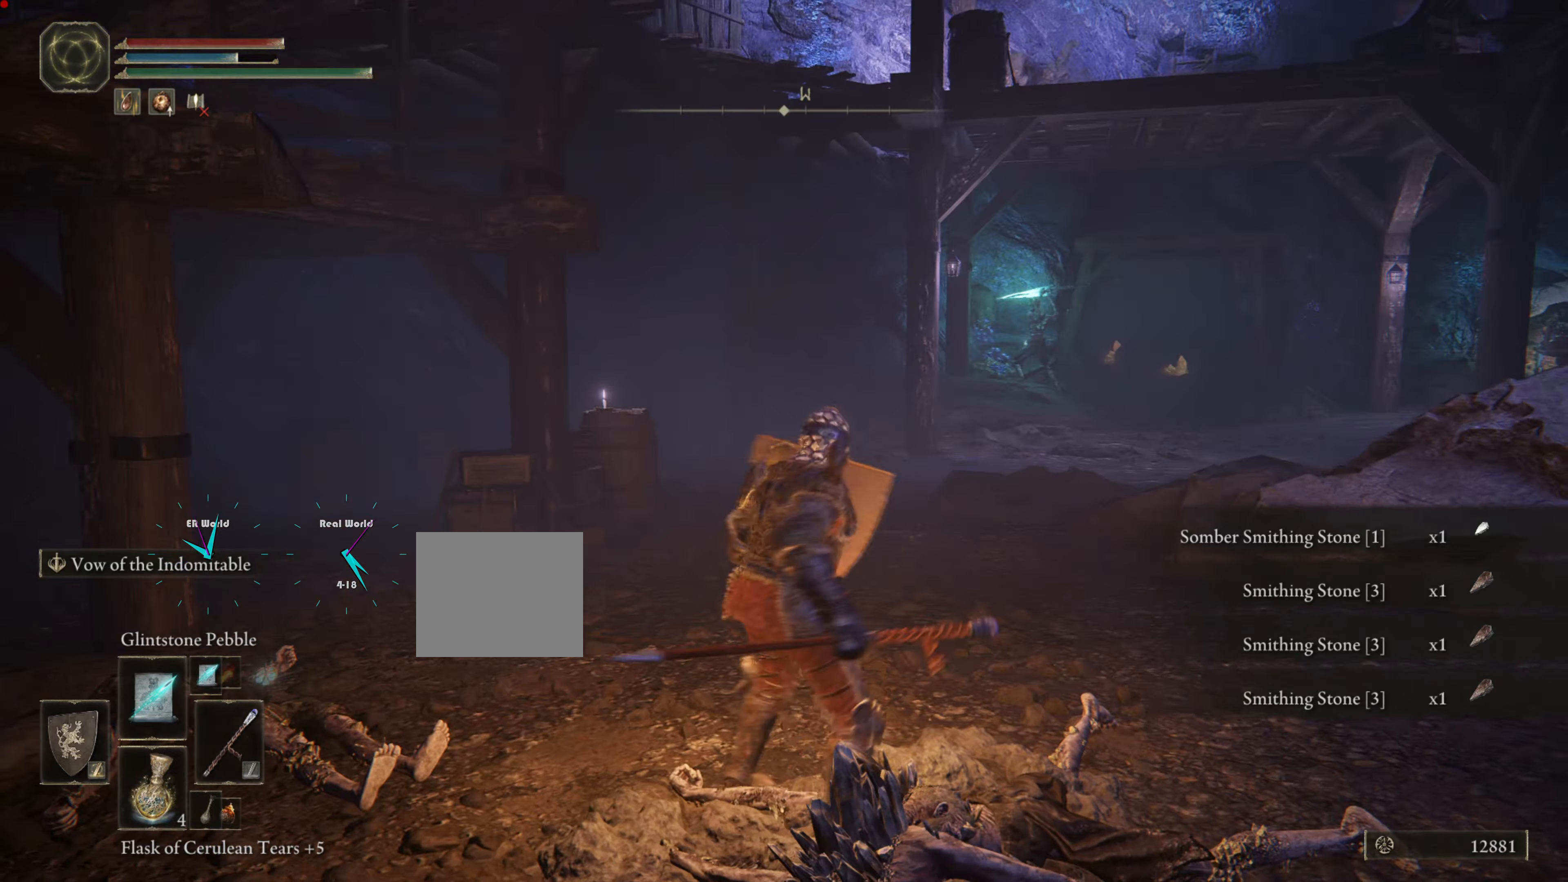
{"buttons": ["L1"], "left_stick": "up", "right_stick": "center", "events": [[267, "R3", "down"], [417, "R3", "up"]]}
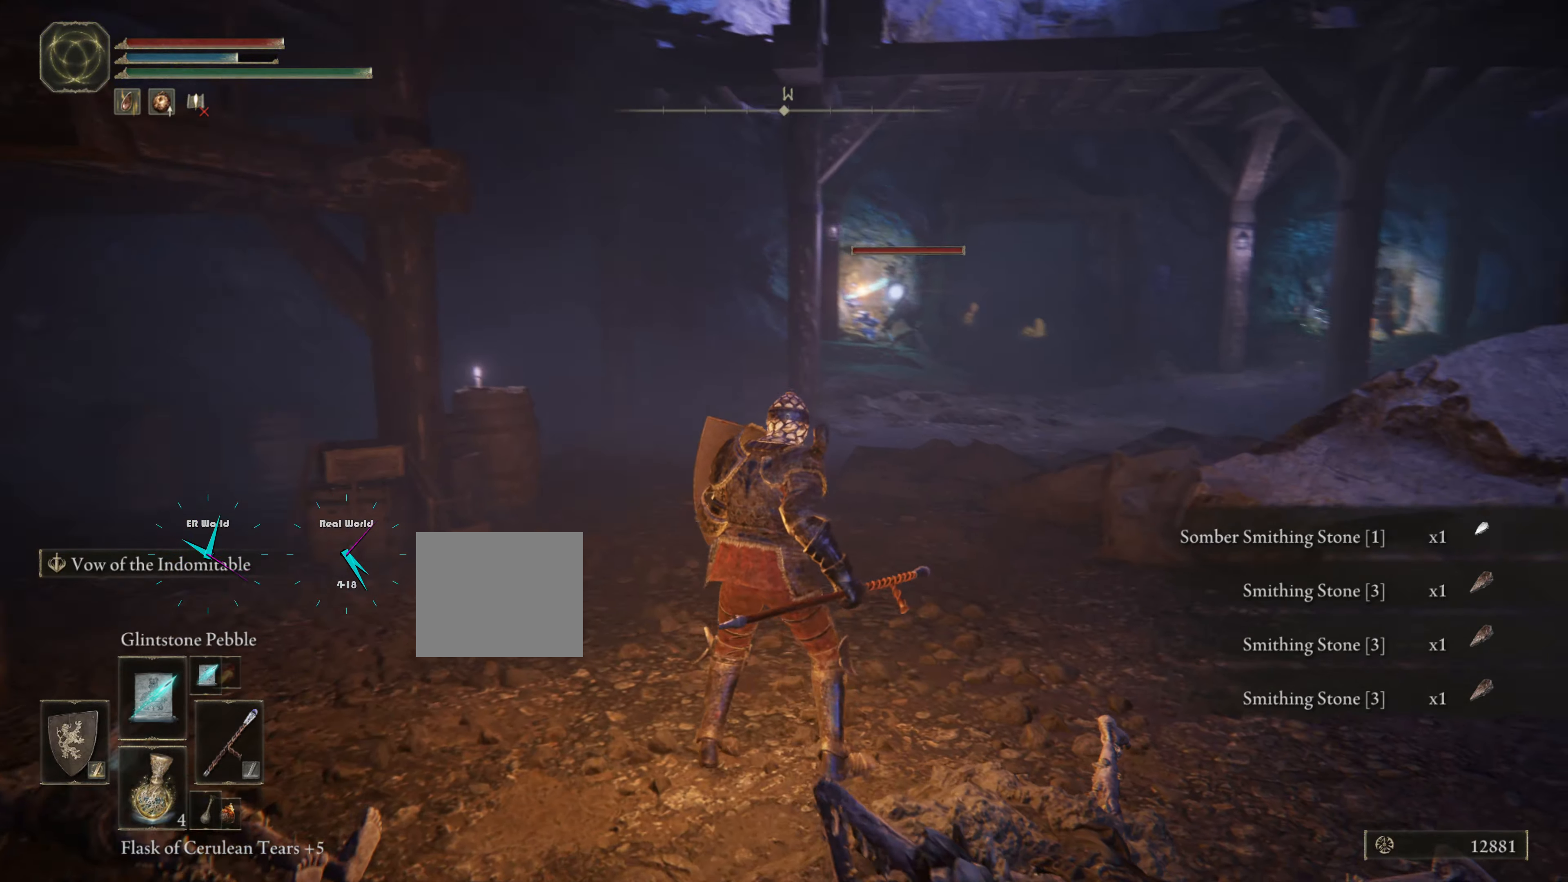
{"buttons": ["L1", "R1"], "left_stick": "up", "right_stick": "center", "events": [[133, "left_stick", "up-right"], [250, "left_stick", "up"], [417, "R1", "down"]]}
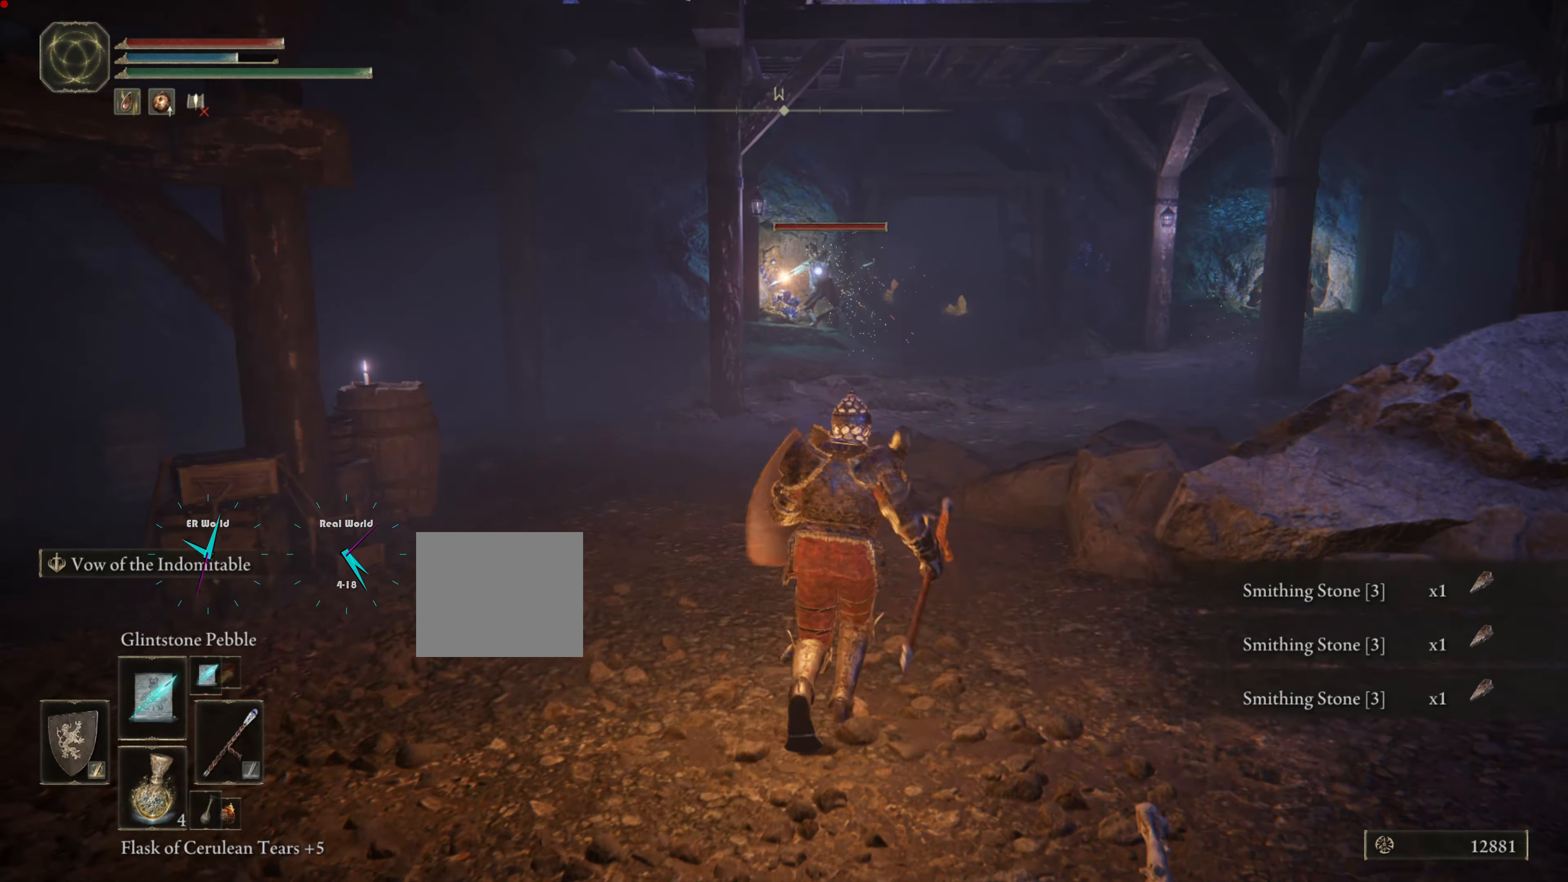
{"buttons": ["L1"], "left_stick": "up", "right_stick": "center", "events": [[84, "R1", "up"]]}
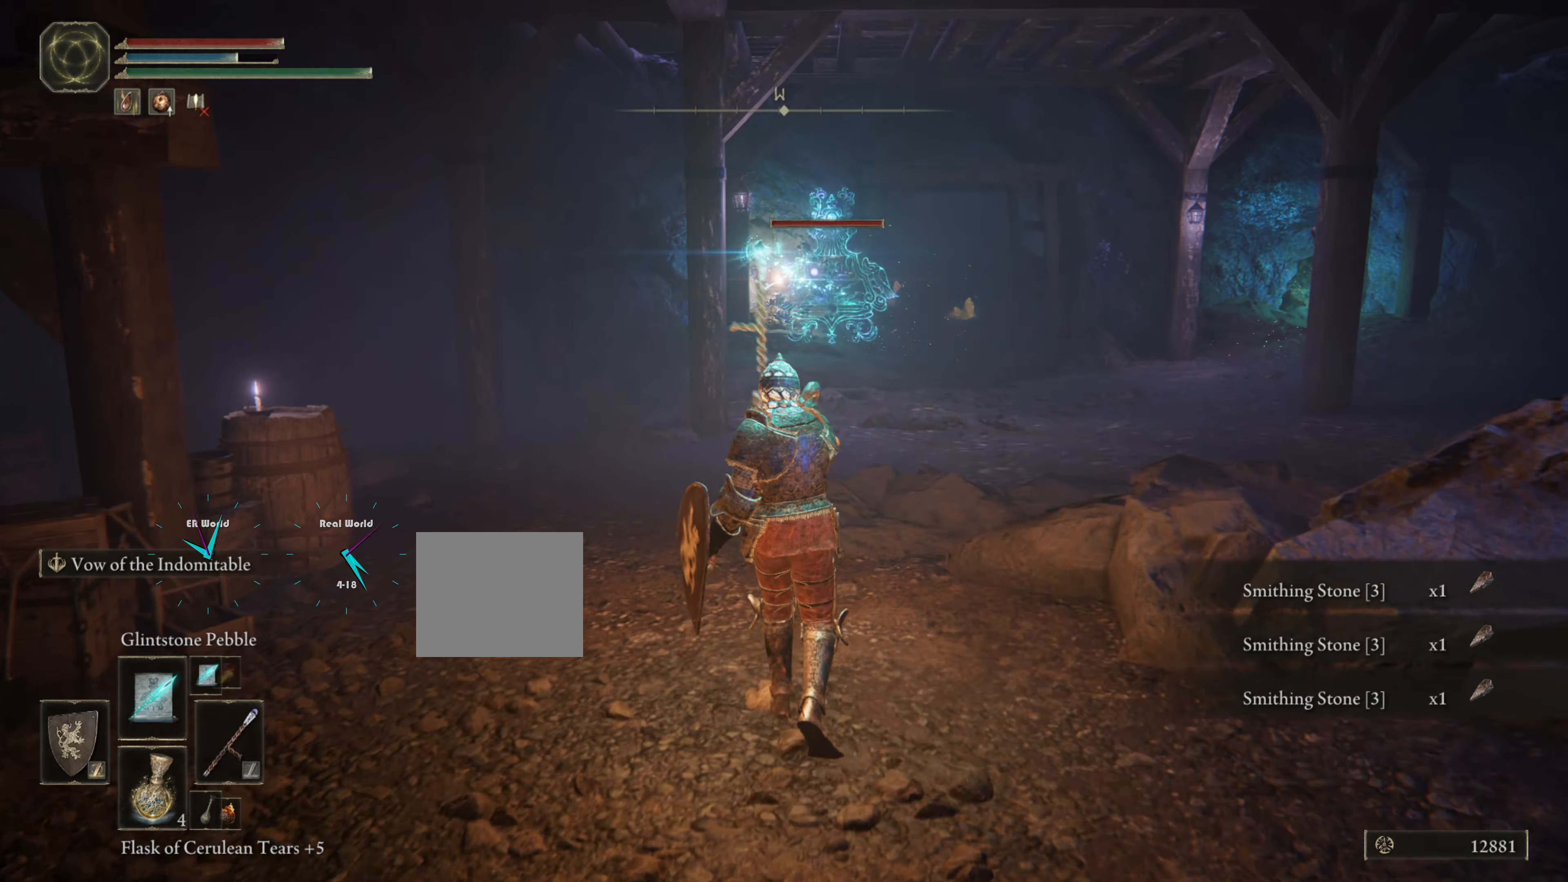
{"buttons": ["L1"], "left_stick": "up", "right_stick": "center", "events": []}
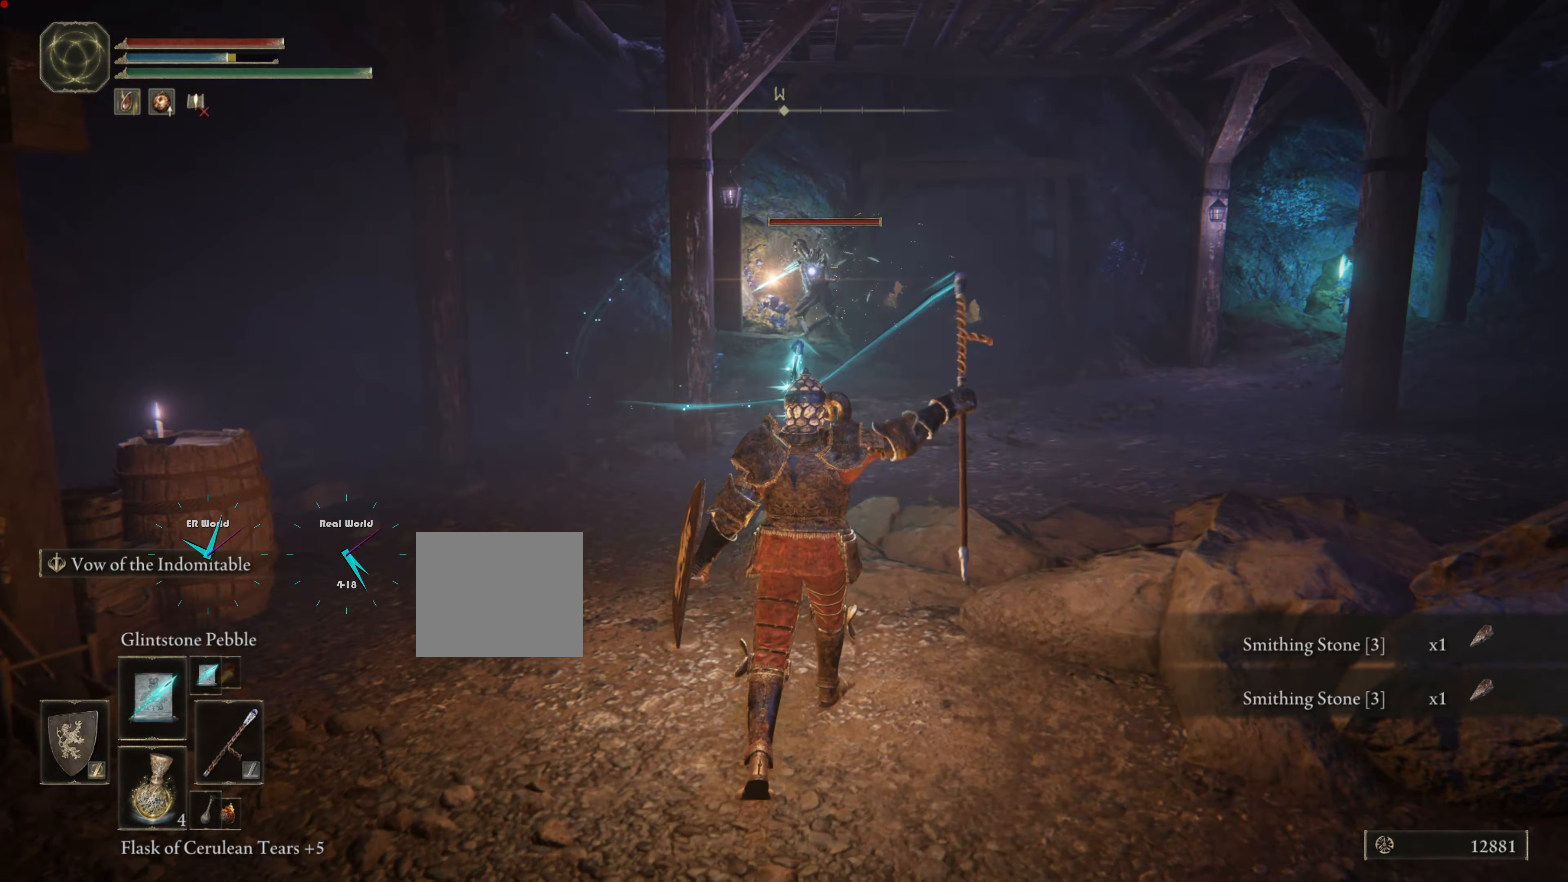
{"buttons": ["L1"], "left_stick": "up", "right_stick": "center", "events": []}
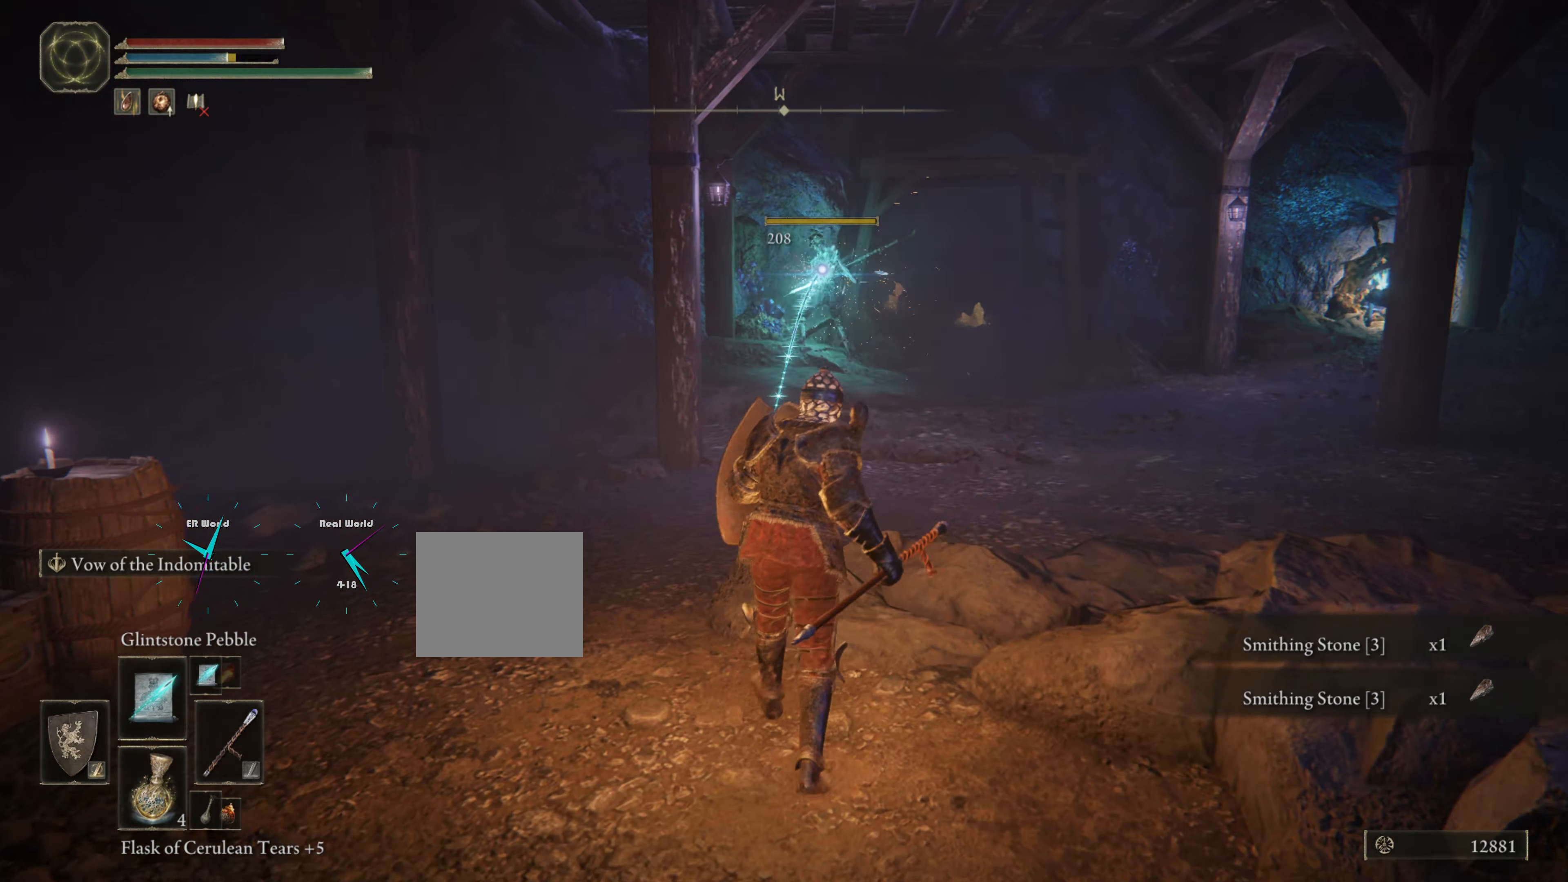
{"buttons": ["L1"], "left_stick": "up-right", "right_stick": "center", "events": [[200, "left_stick", "up-right"]]}
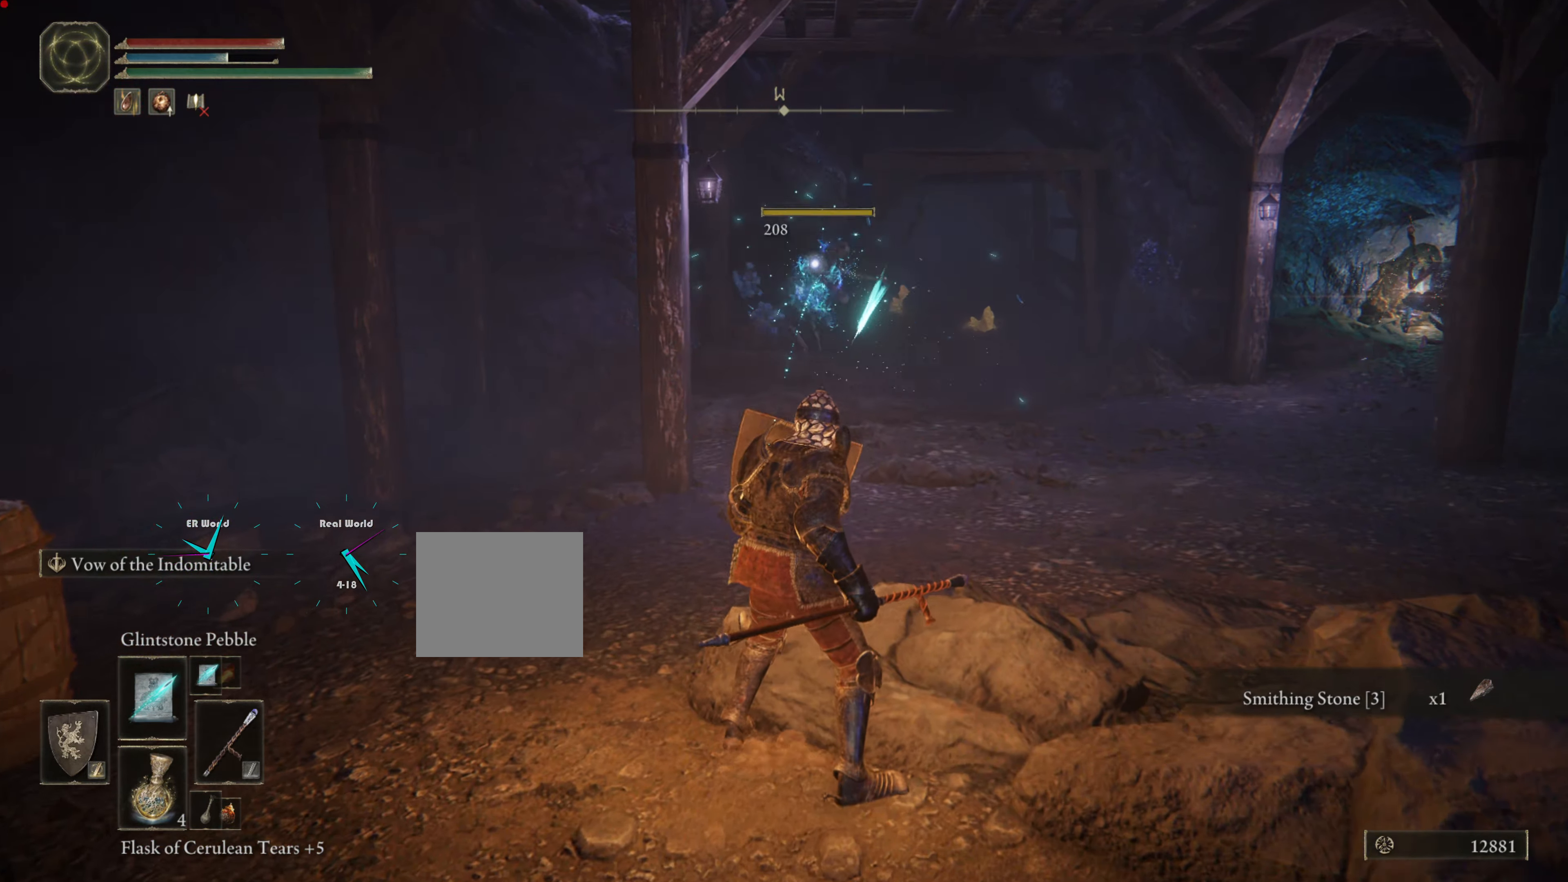
{"buttons": ["L1"], "left_stick": "center", "right_stick": "left", "events": [[234, "left_stick", "center"], [251, "right_stick", "left"]]}
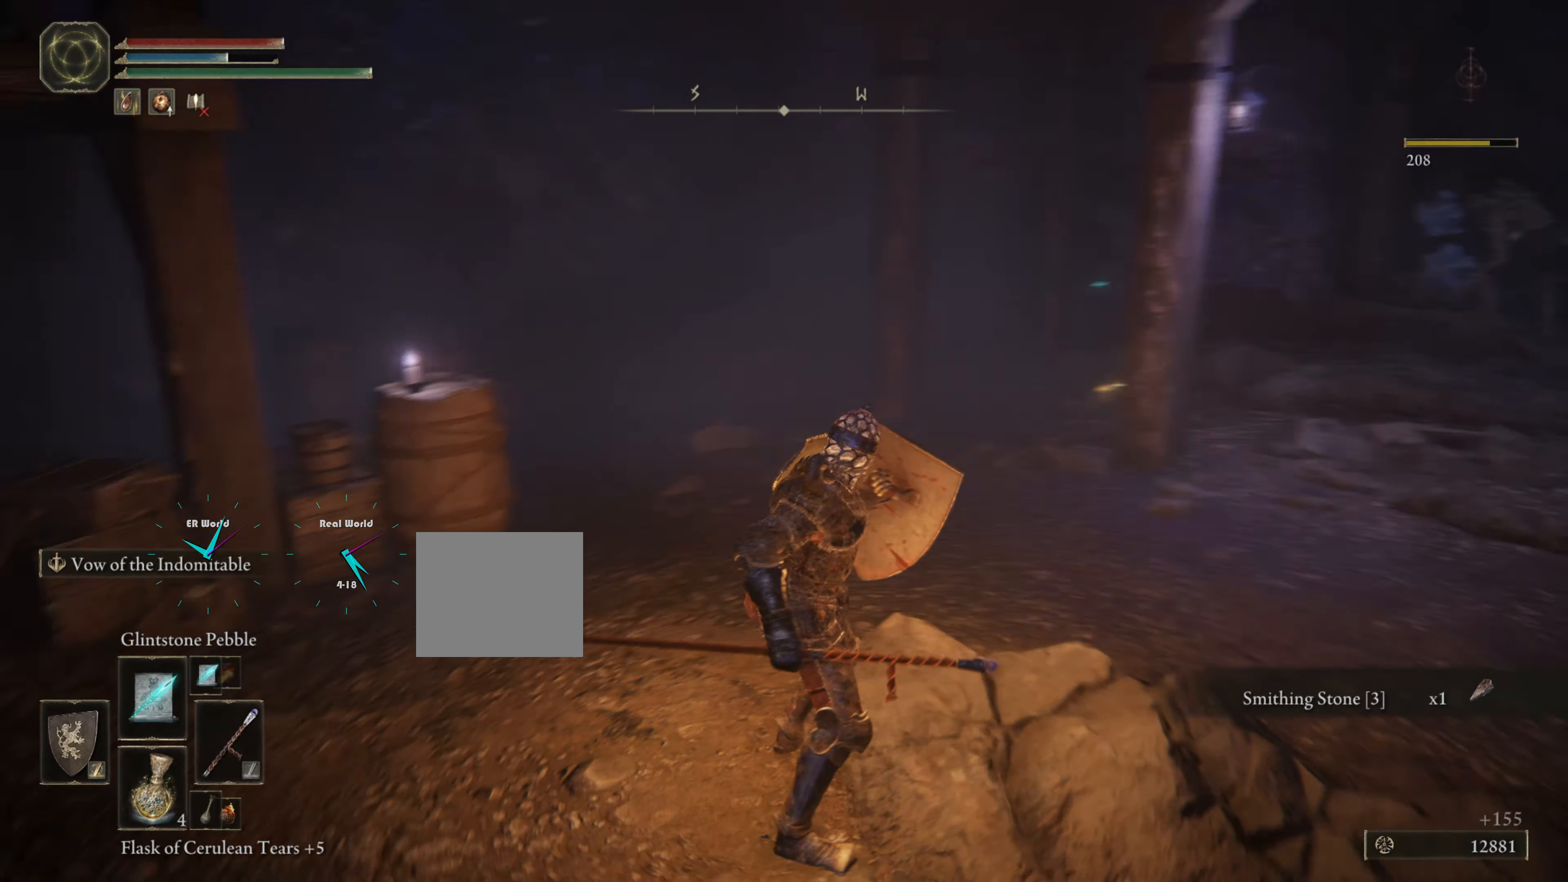
{"buttons": ["L1"], "left_stick": "up", "right_stick": "center", "events": [[100, "right_stick", "center"], [367, "left_stick", "up-right"], [450, "left_stick", "up"]]}
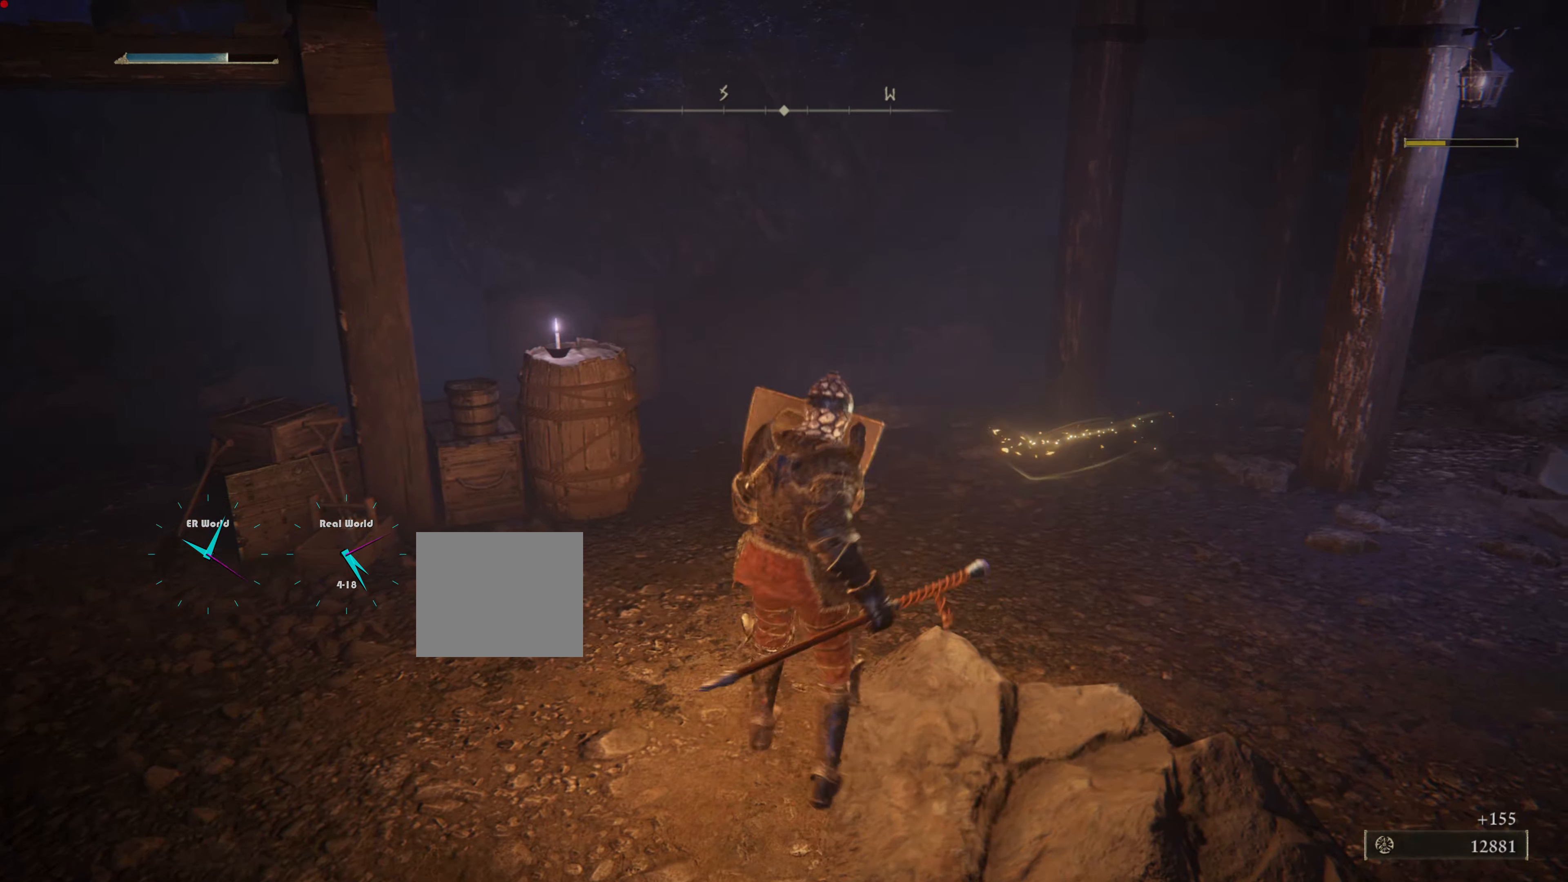
{"buttons": ["L1"], "left_stick": "up", "right_stick": "center", "events": [[267, "right_stick", "down-left"], [451, "right_stick", "center"]]}
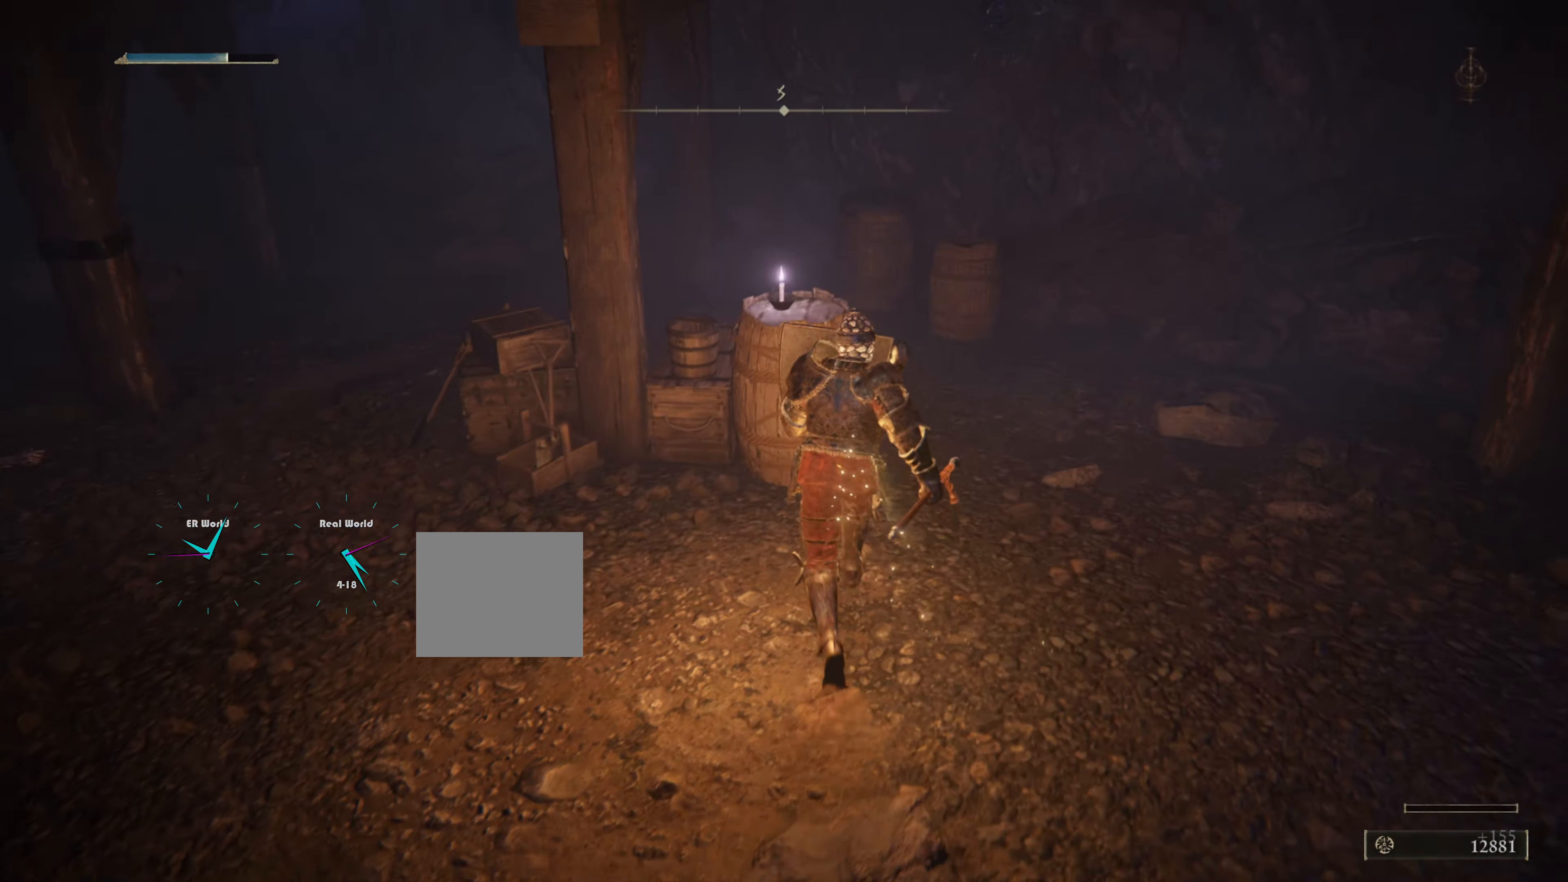
{"buttons": ["L1"], "left_stick": "up", "right_stick": "down-left", "events": [[467, "right_stick", "down-left"]]}
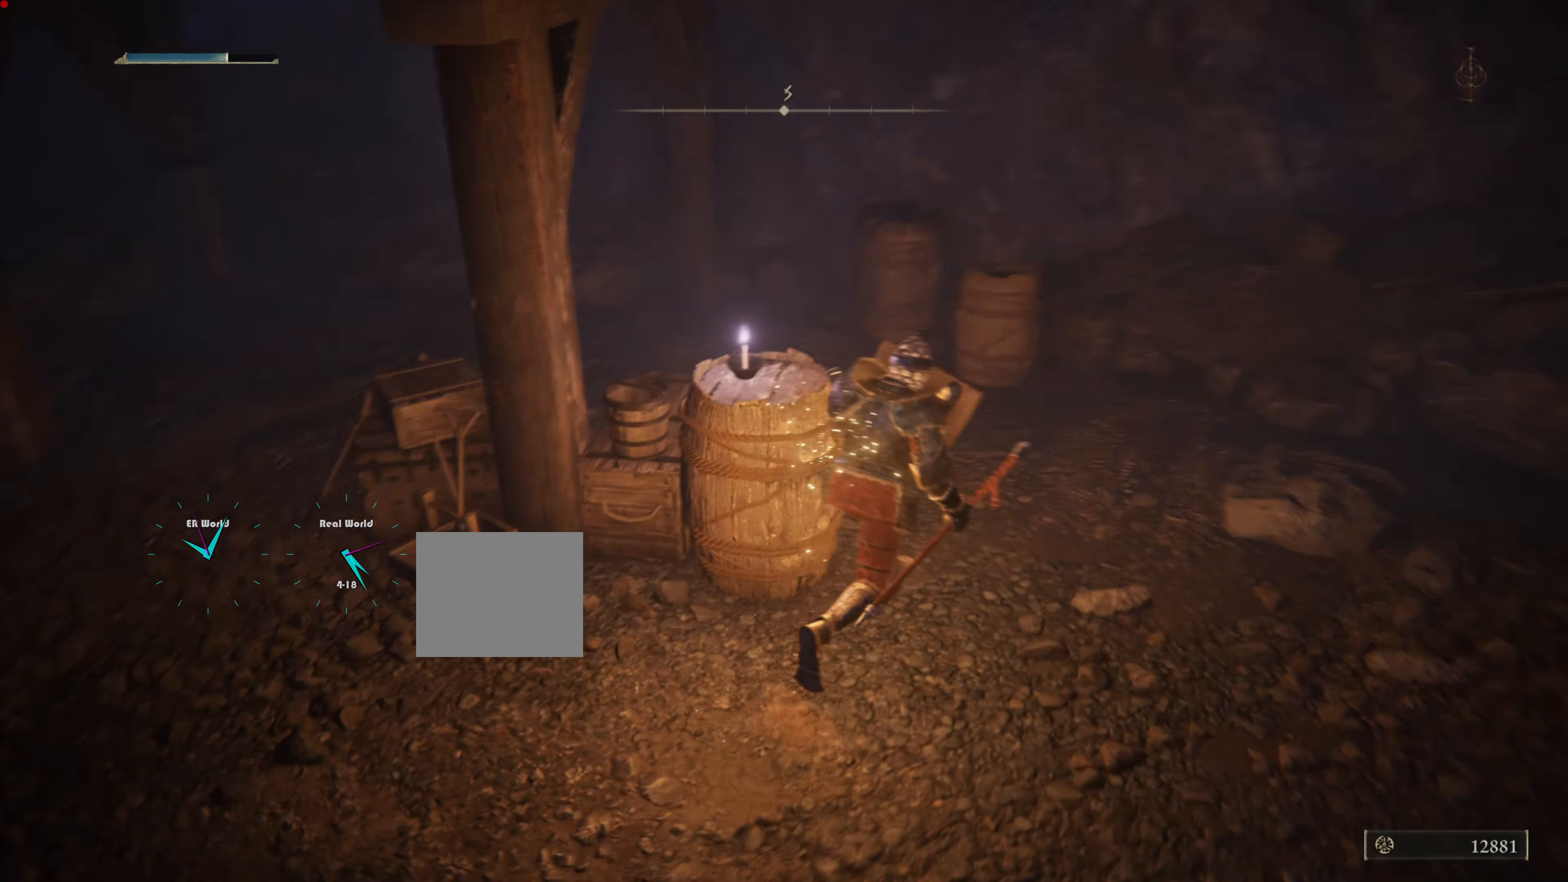
{"buttons": ["L1"], "left_stick": "center", "right_stick": "center", "events": [[150, "right_stick", "left"], [250, "left_stick", "center"], [300, "right_stick", "center"]]}
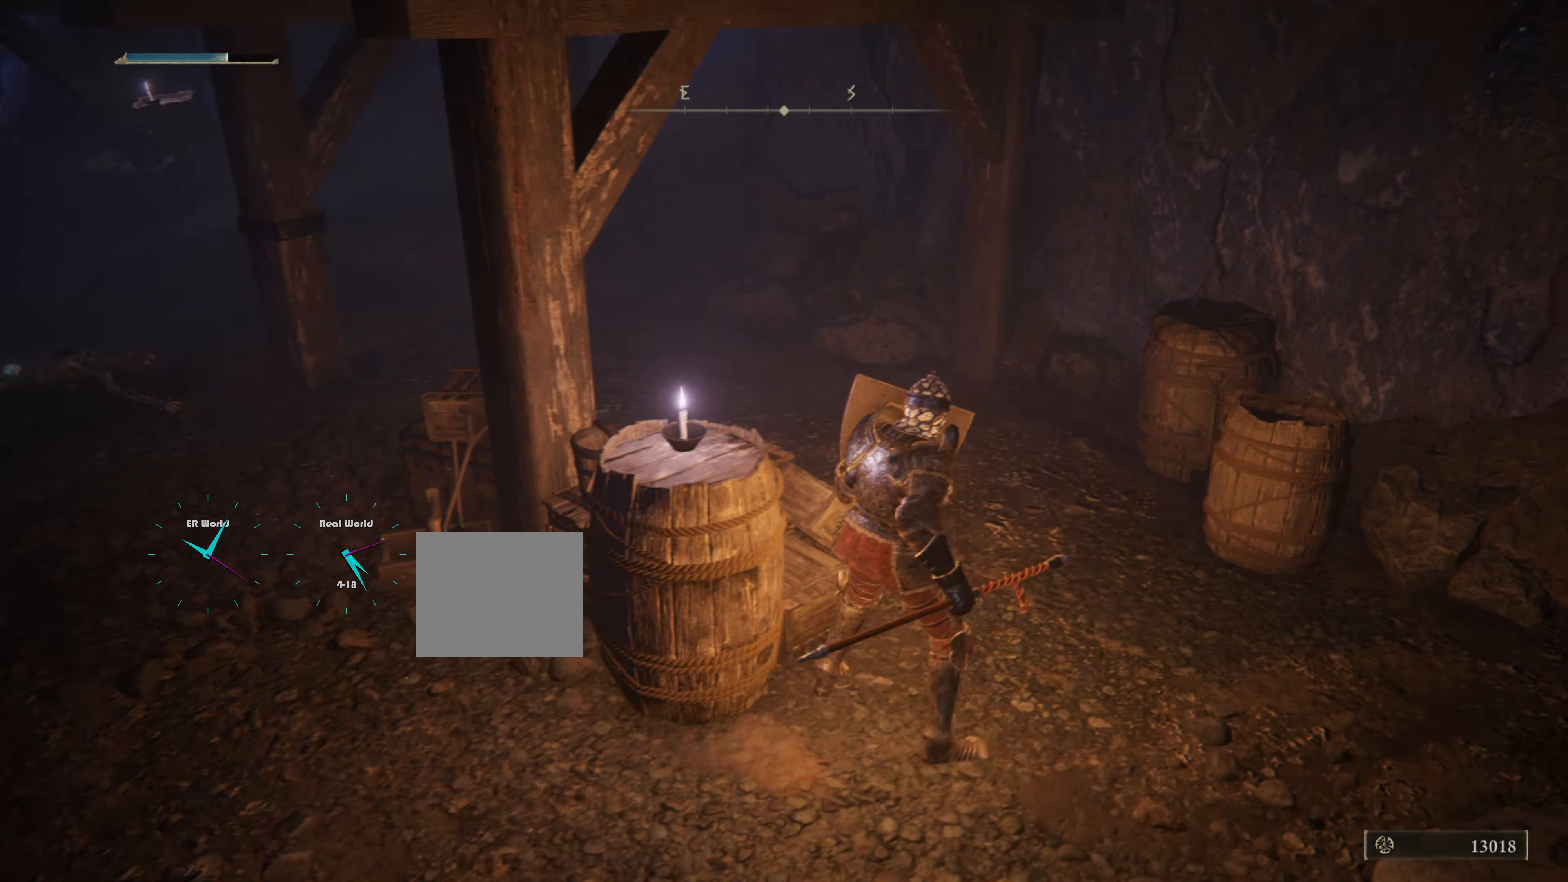
{"buttons": ["L1"], "left_stick": "down-right", "right_stick": "right", "events": [[300, "left_stick", "down-right"], [300, "right_stick", "right"]]}
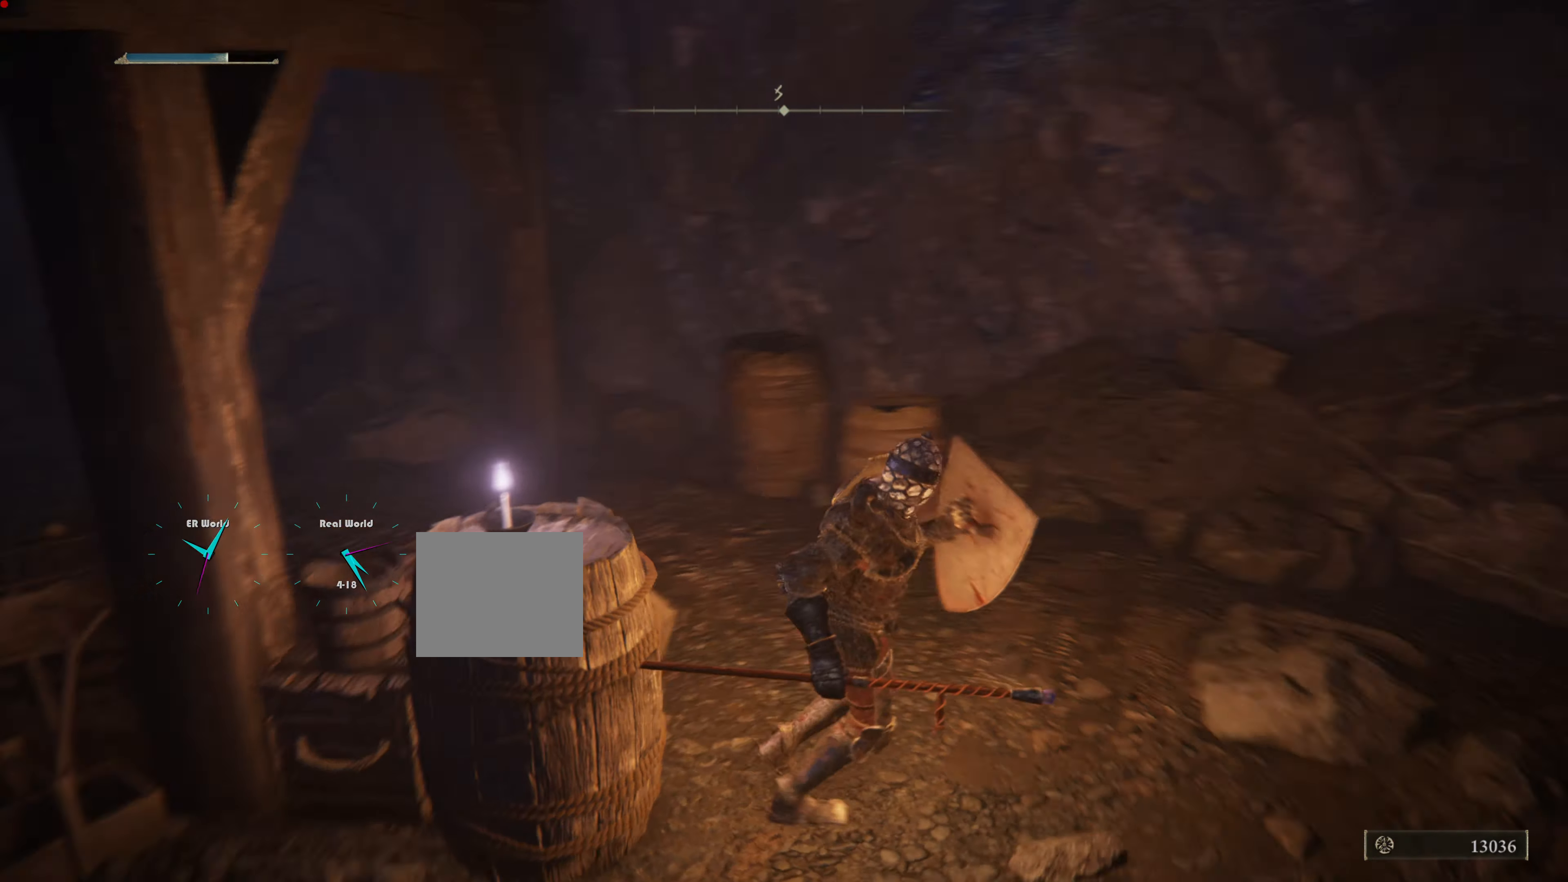
{"buttons": ["L1"], "left_stick": "up-right", "right_stick": "center", "events": [[116, "left_stick", "right"], [216, "left_stick", "up-right"], [400, "right_stick", "center"]]}
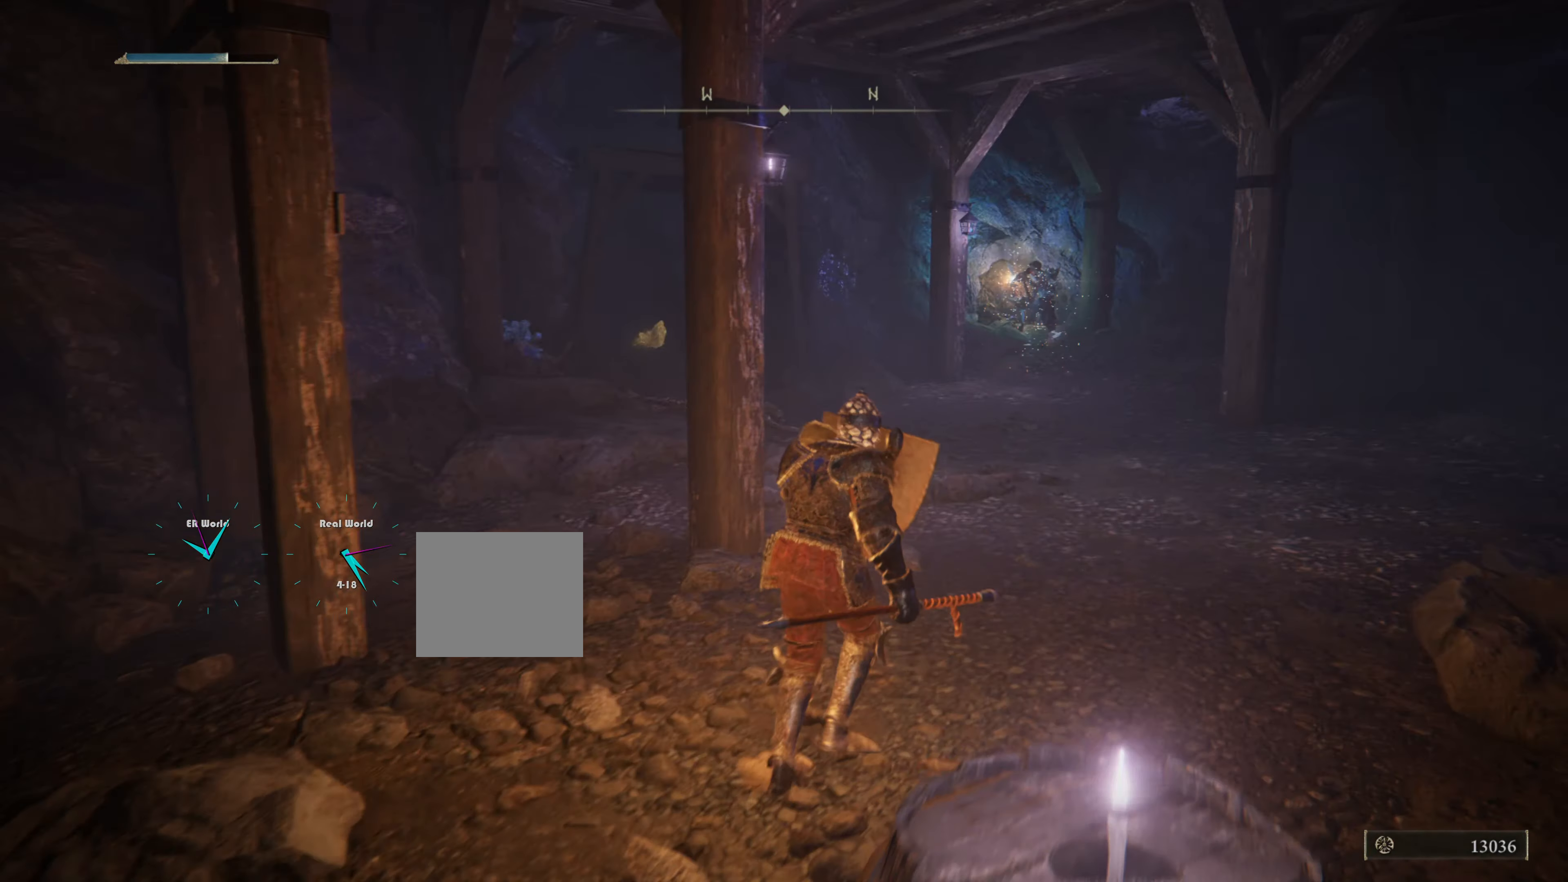
{"buttons": ["L1"], "left_stick": "up", "right_stick": "center", "events": [[317, "left_stick", "up"], [350, "R3", "down"], [451, "R3", "up"]]}
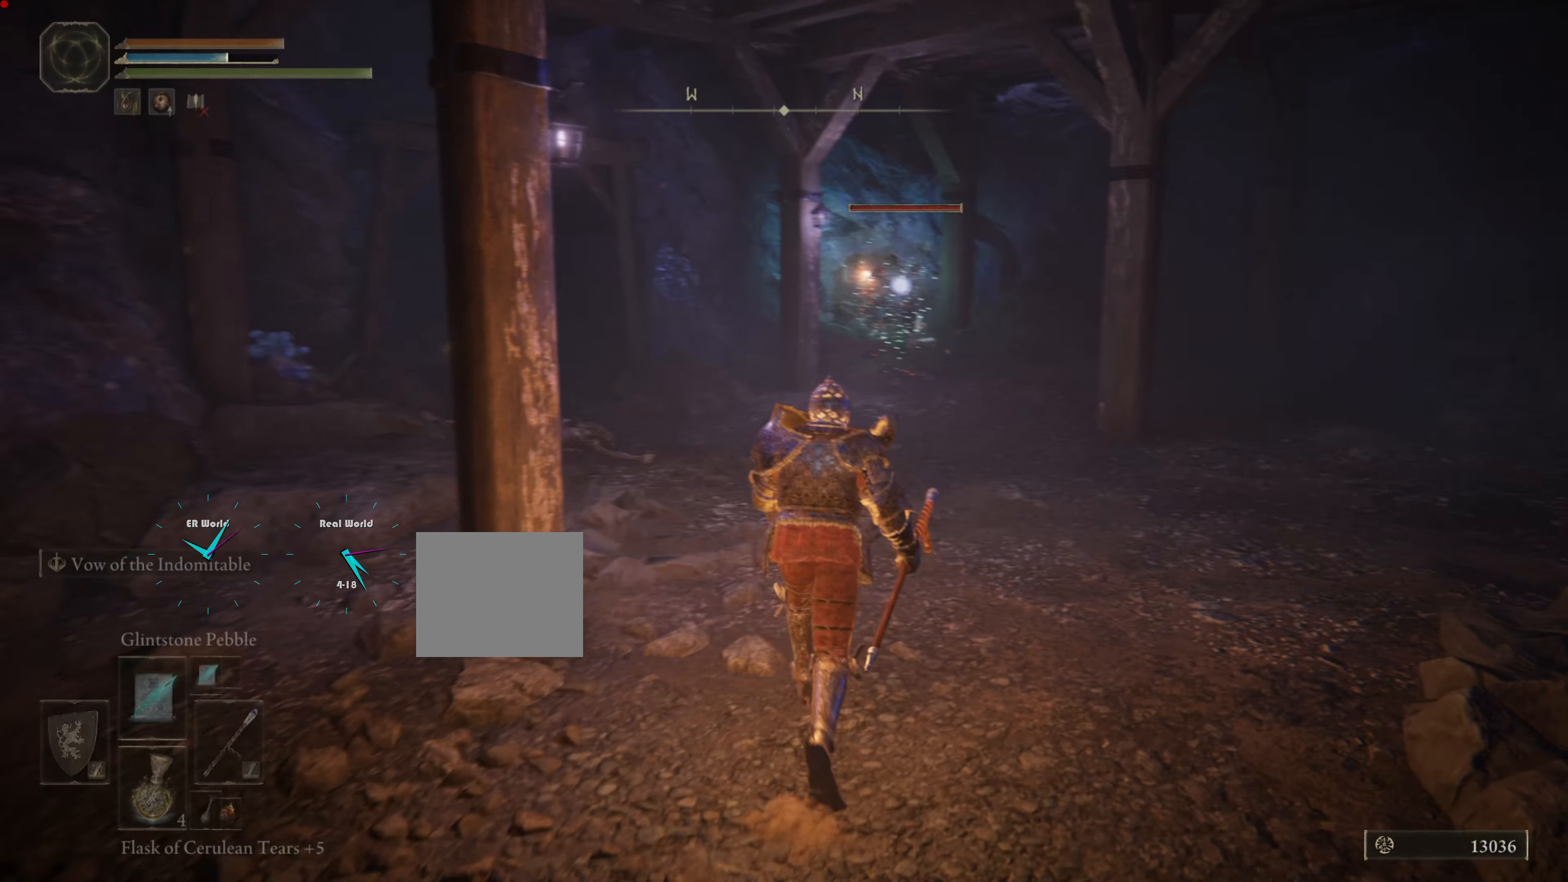
{"buttons": ["L1"], "left_stick": "center", "right_stick": "center", "events": [[150, "R1", "down"], [267, "R1", "up"], [433, "left_stick", "center"]]}
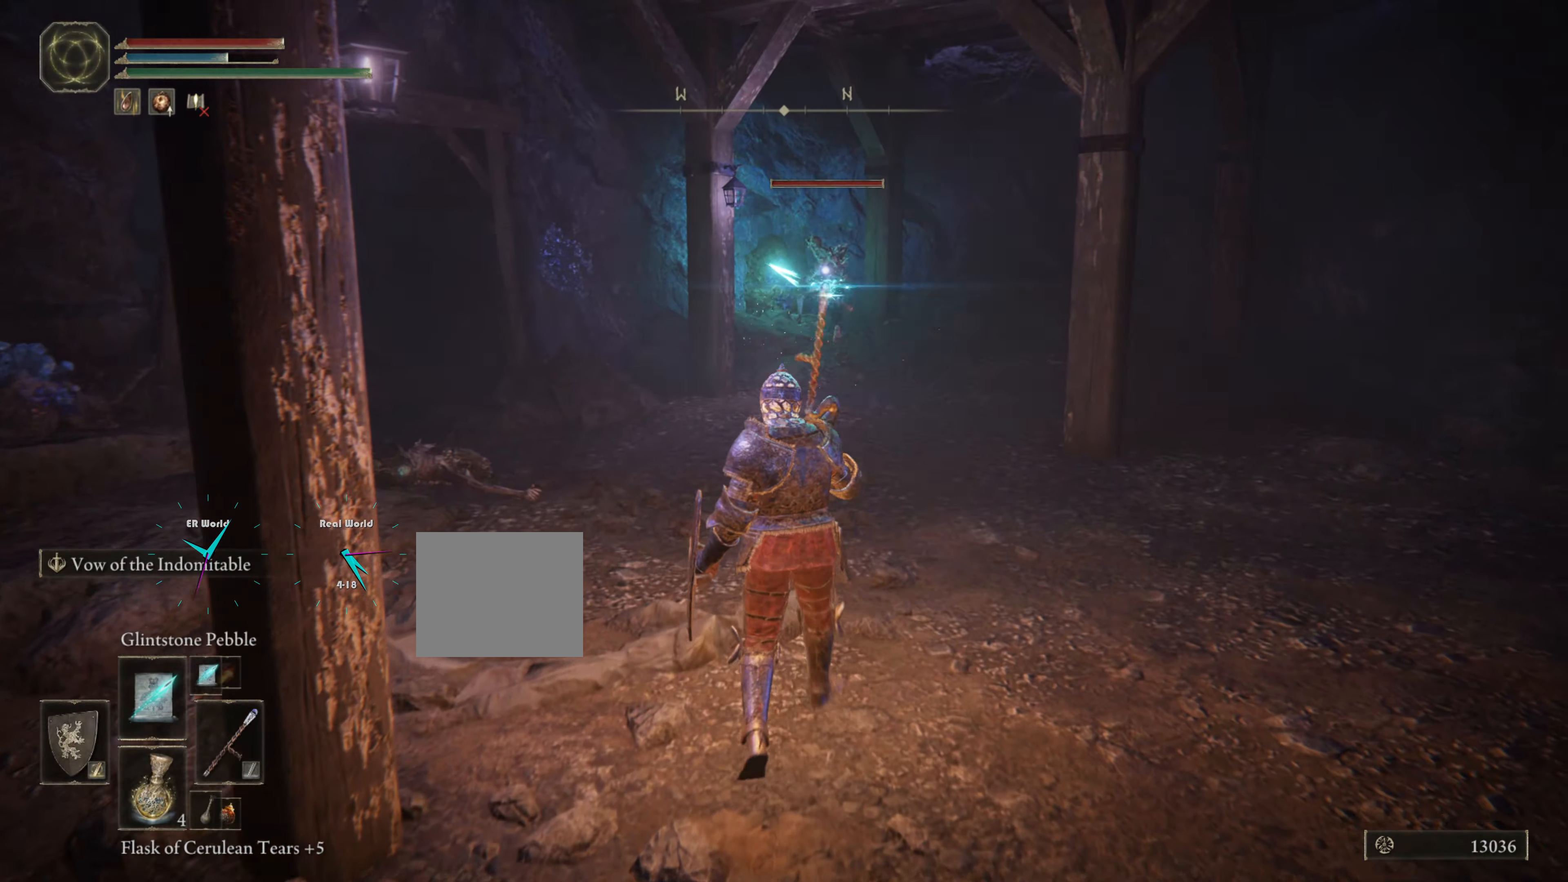
{"buttons": ["L1"], "left_stick": "center", "right_stick": "center", "events": []}
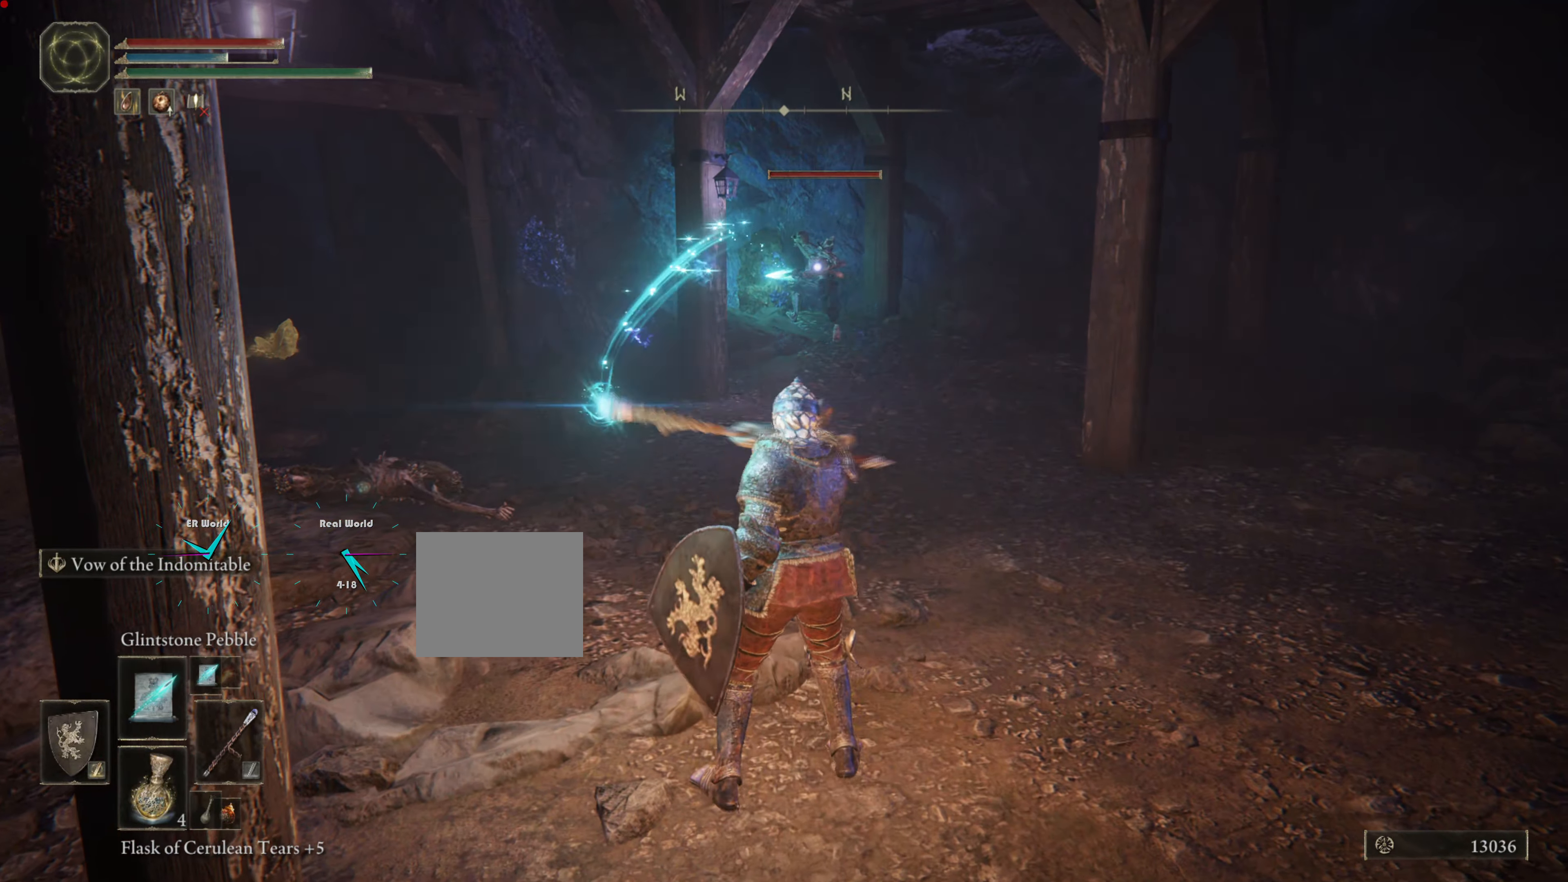
{"buttons": ["L1"], "left_stick": "up", "right_stick": "center", "events": [[50, "left_stick", "up"]]}
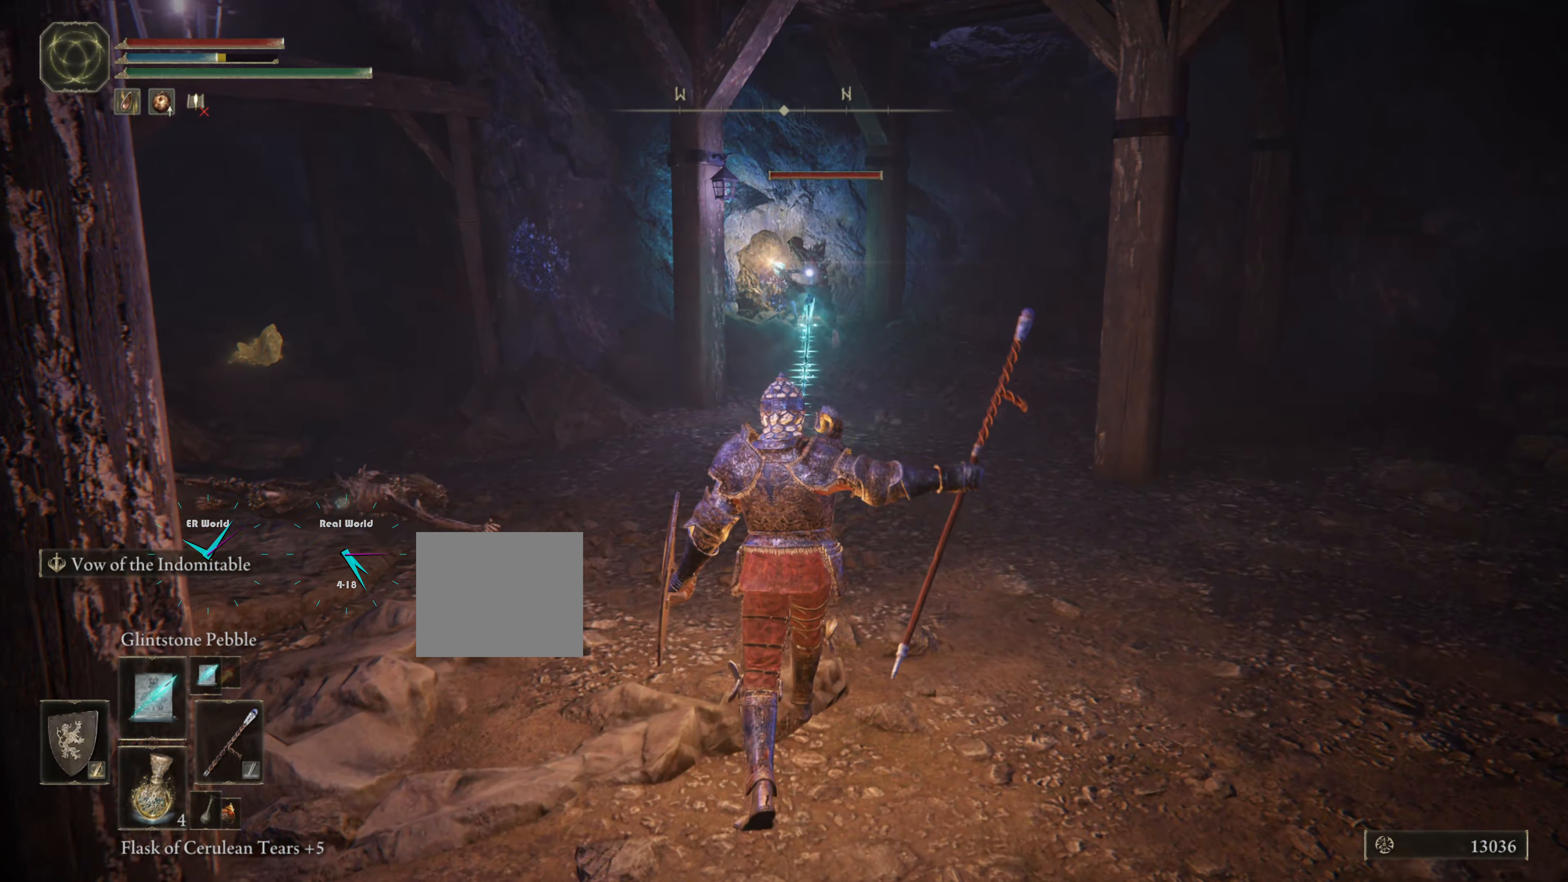
{"buttons": ["L1"], "left_stick": "up-left", "right_stick": "left", "events": [[384, "left_stick", "up-left"], [501, "right_stick", "left"]]}
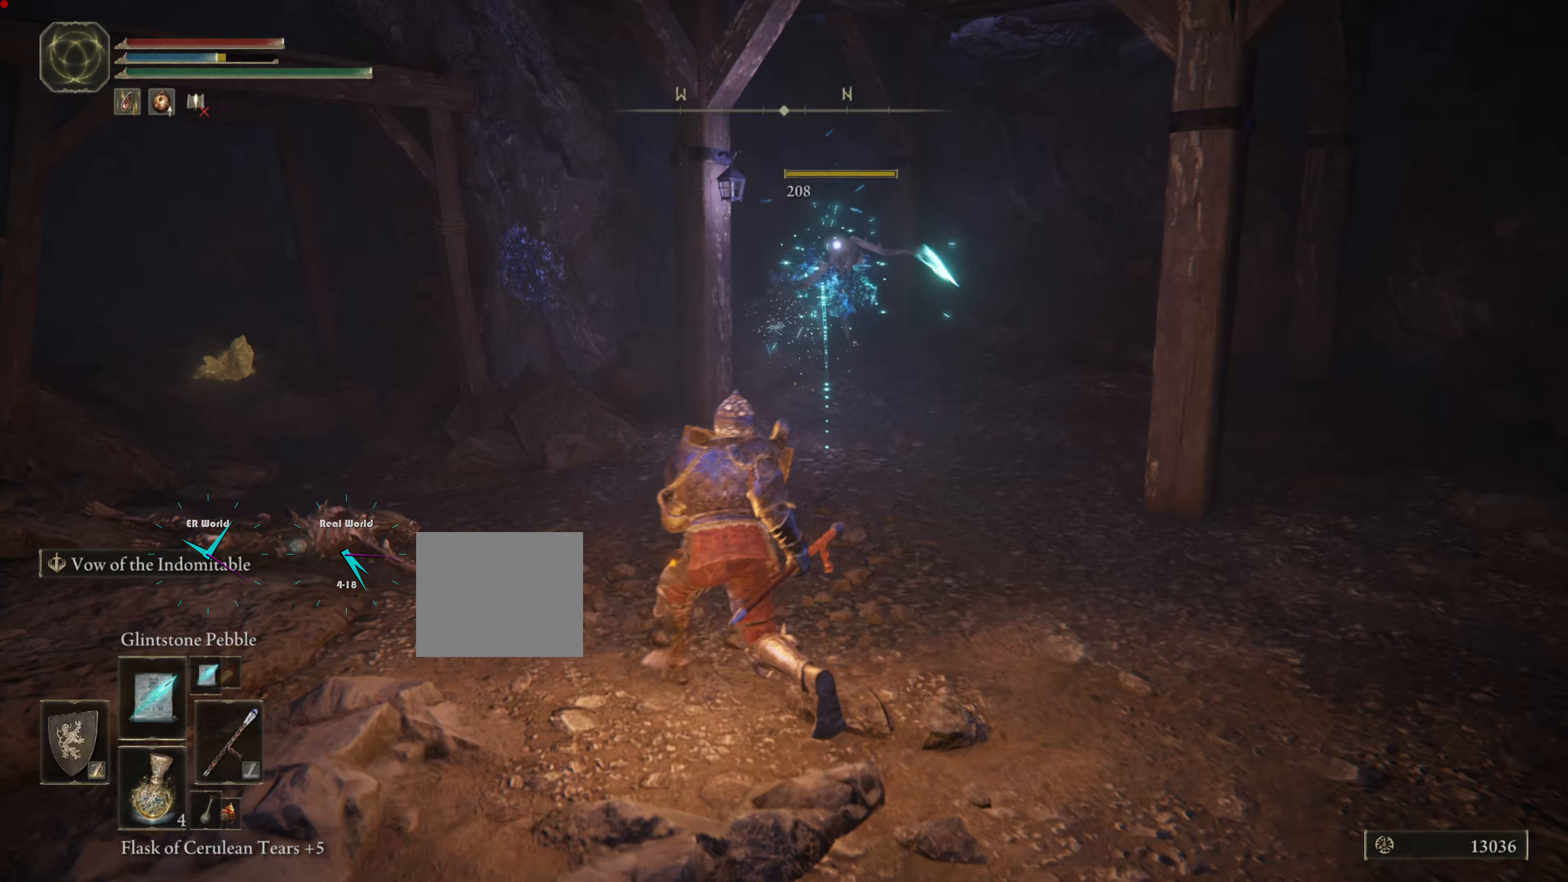
{"buttons": ["L1"], "left_stick": "up", "right_stick": "left", "events": [[250, "right_stick", "center"], [417, "left_stick", "up"], [417, "right_stick", "left"]]}
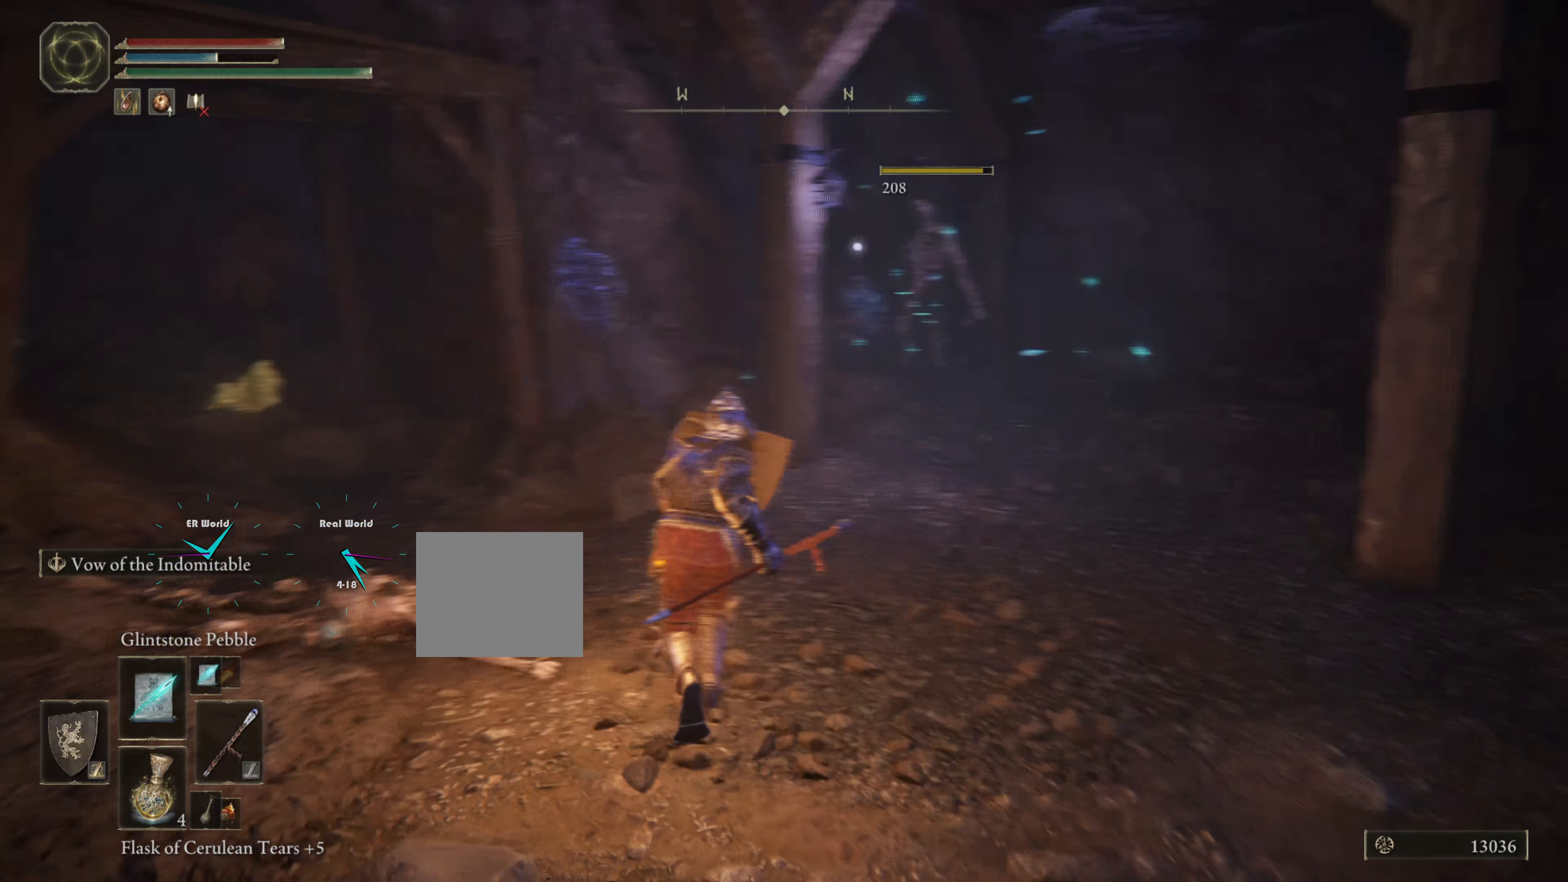
{"buttons": ["L1"], "left_stick": "up-left", "right_stick": "center", "events": [[100, "right_stick", "center"], [184, "left_stick", "up-left"]]}
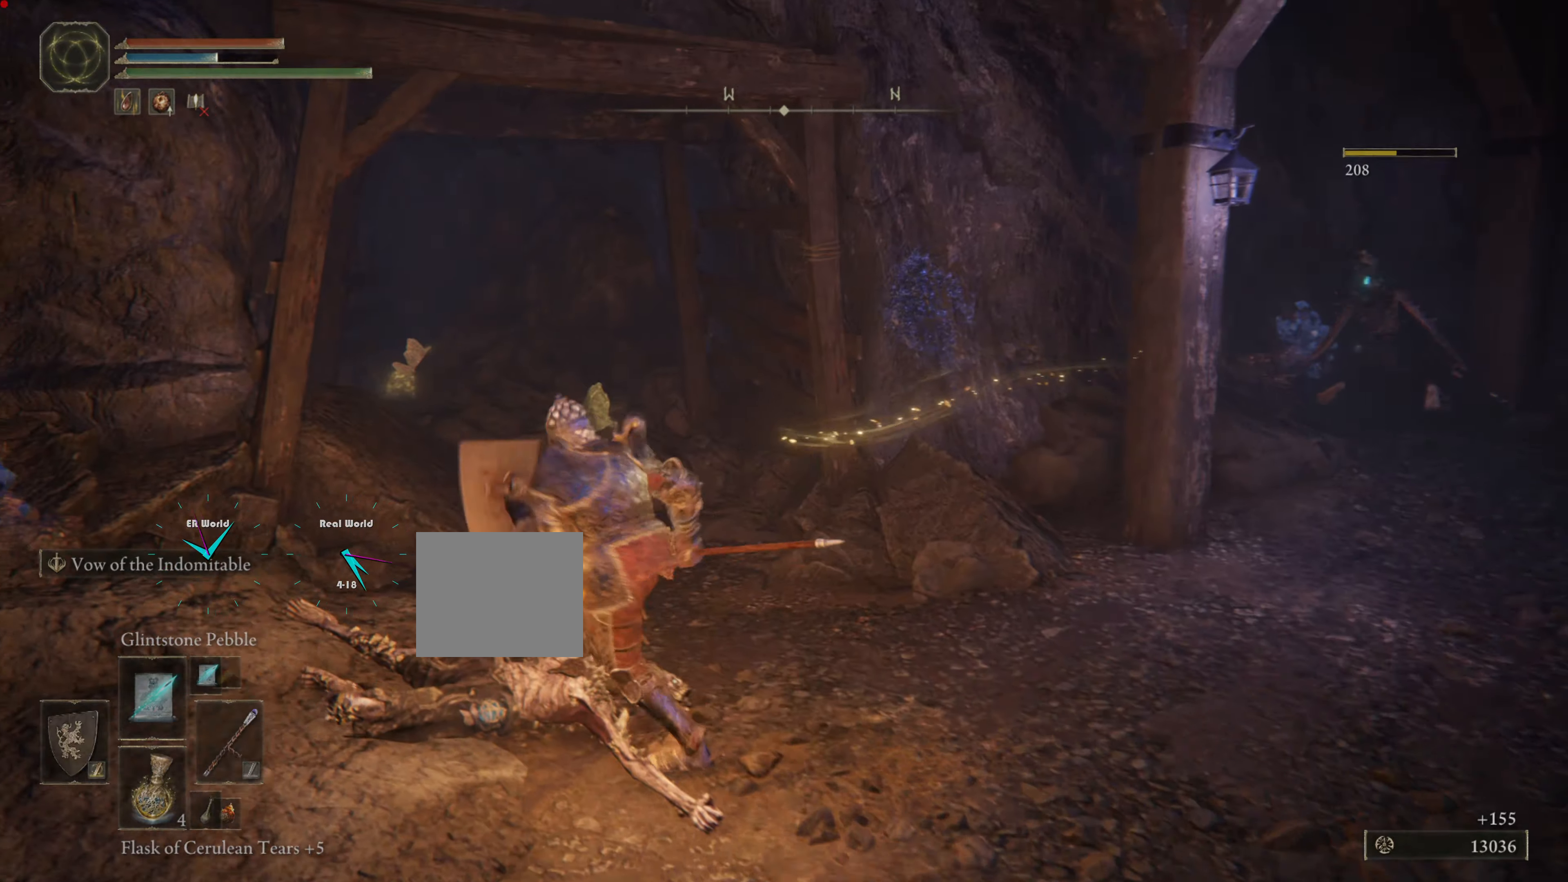
{"buttons": ["L1"], "left_stick": "up", "right_stick": "center", "events": [[33, "left_stick", "up"]]}
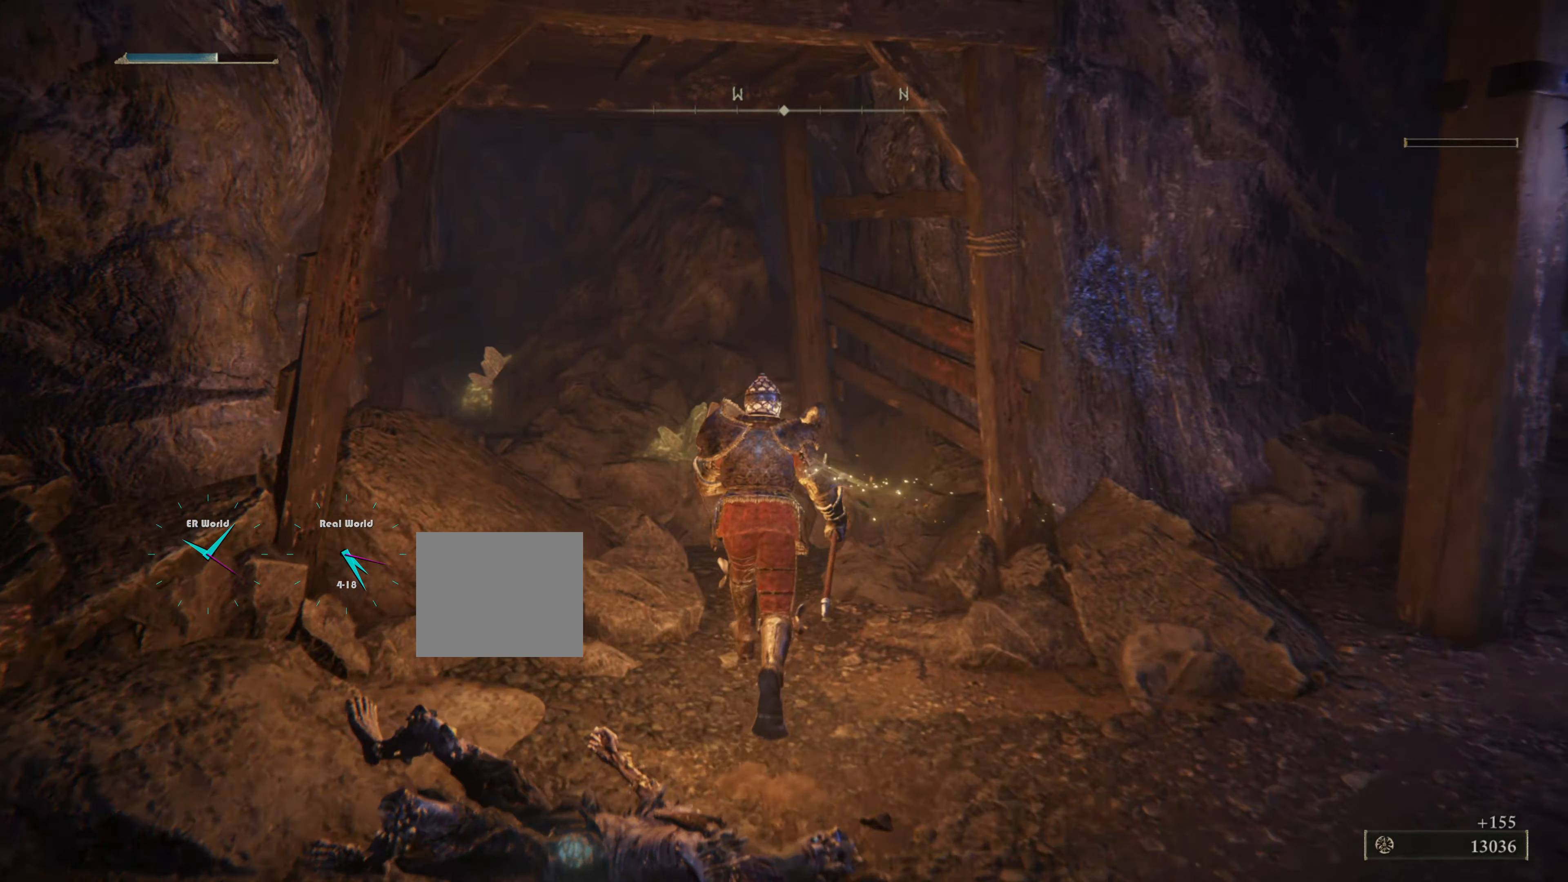
{"buttons": ["L1"], "left_stick": "up", "right_stick": "center", "events": []}